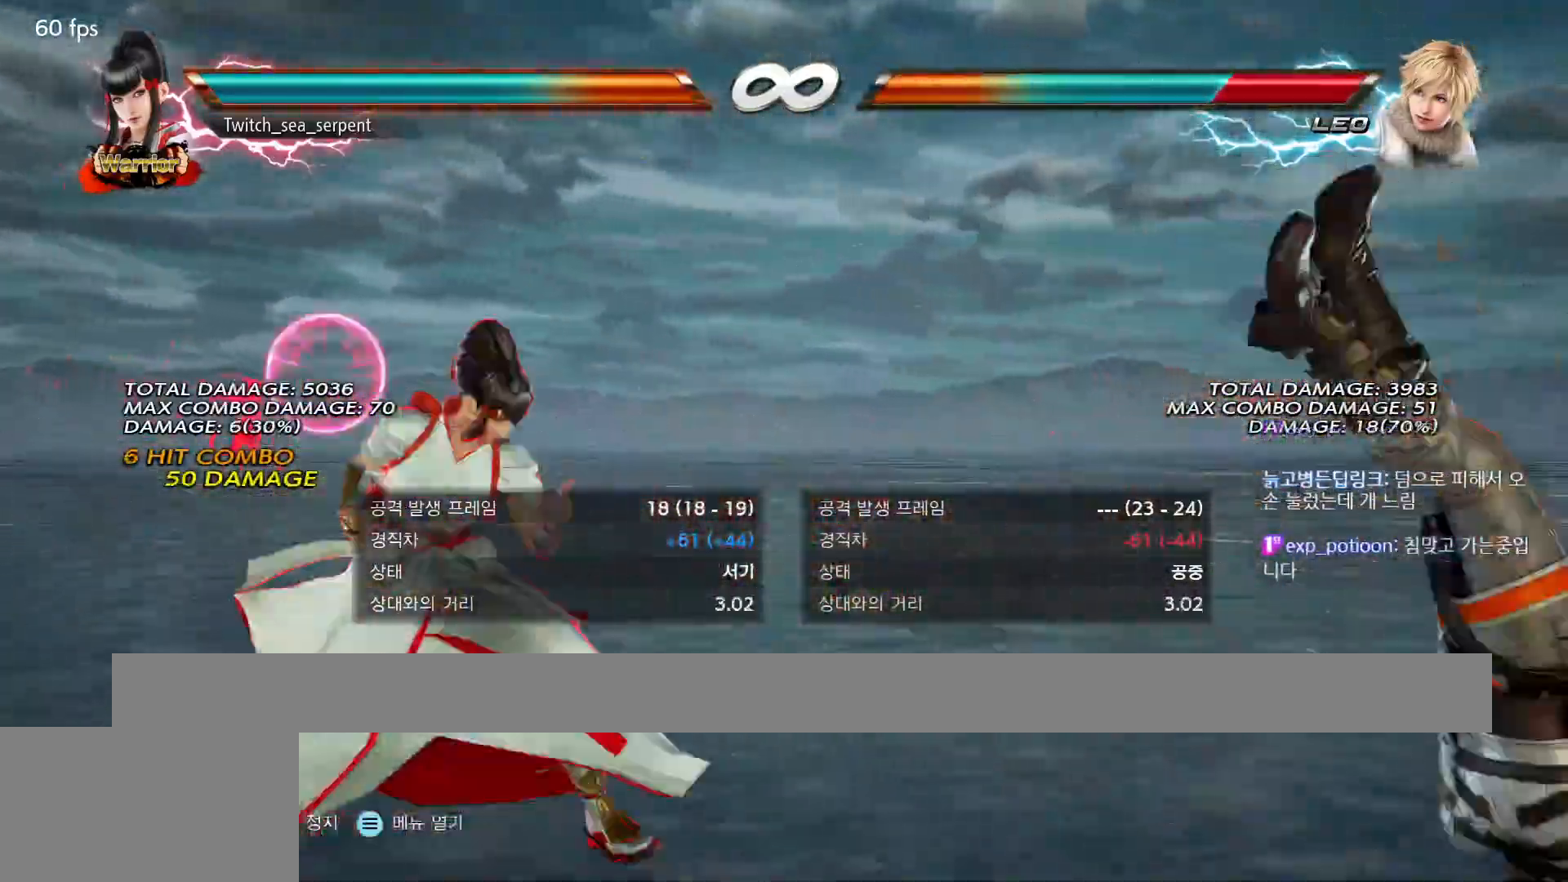
Gameplay with a controller (arcade stick); each line is a JSON object with the inputs held at the frame after it. "events" lists button and stick changes between this image and that frame as [ms after this image, input, new state], when the widget could be followed in between. Not read: L3 R3 Z left_stick.
{"buttons": [], "events": [[283, "TRIANGLE", "down"], [333, "SQUARE", "down"], [350, "TRIANGLE", "up"], [400, "SQUARE", "up"]]}
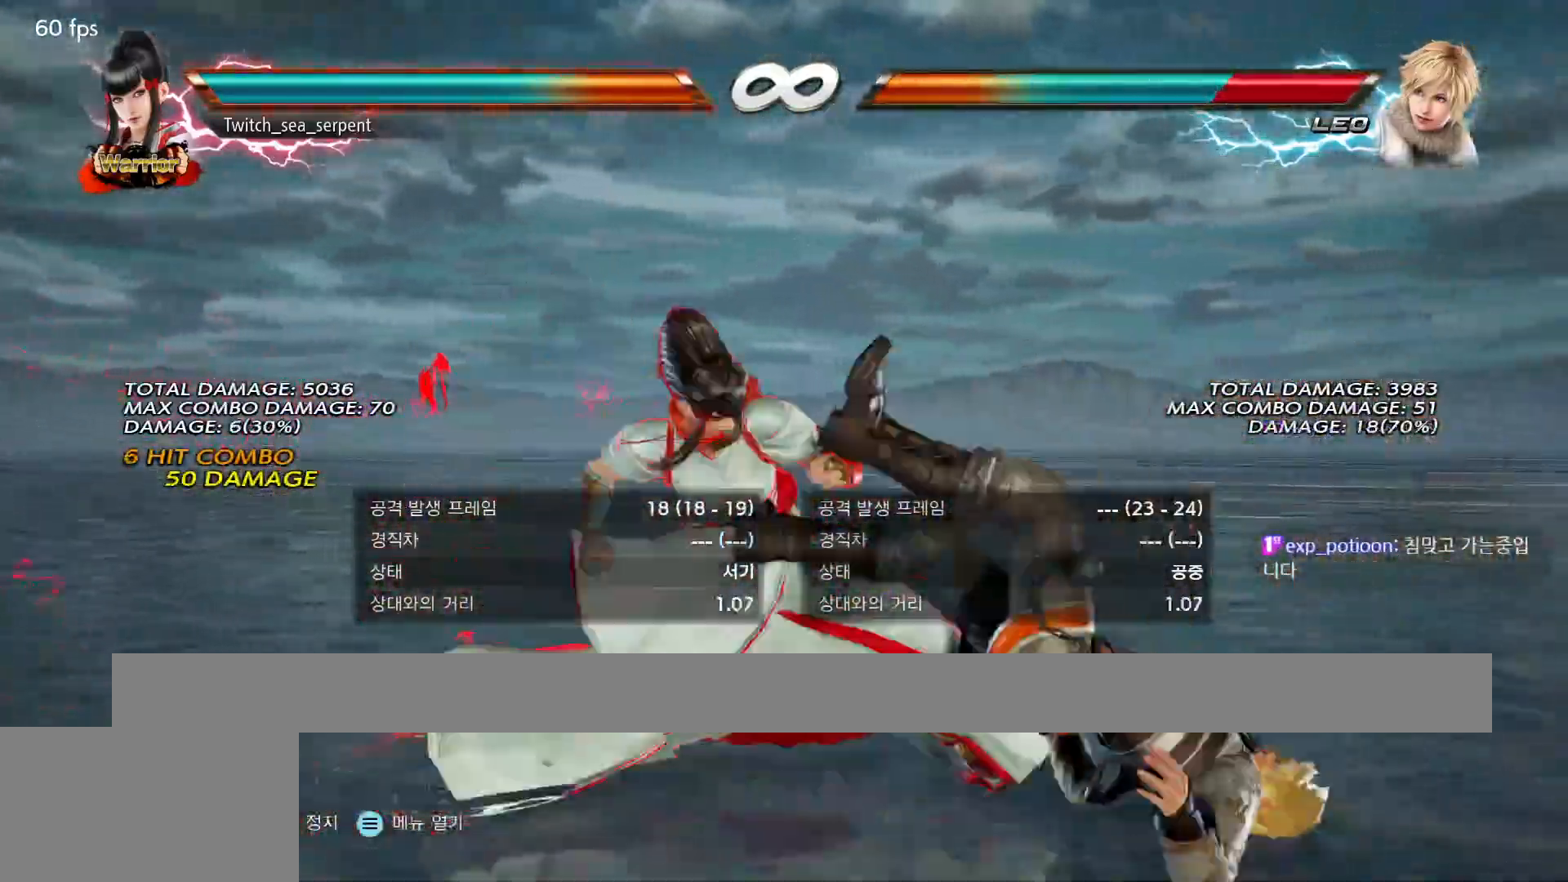
{"buttons": [], "events": [[33, "SQUARE", "down"], [33, "TRIANGLE", "down"], [133, "SQUARE", "up"], [150, "TRIANGLE", "up"]]}
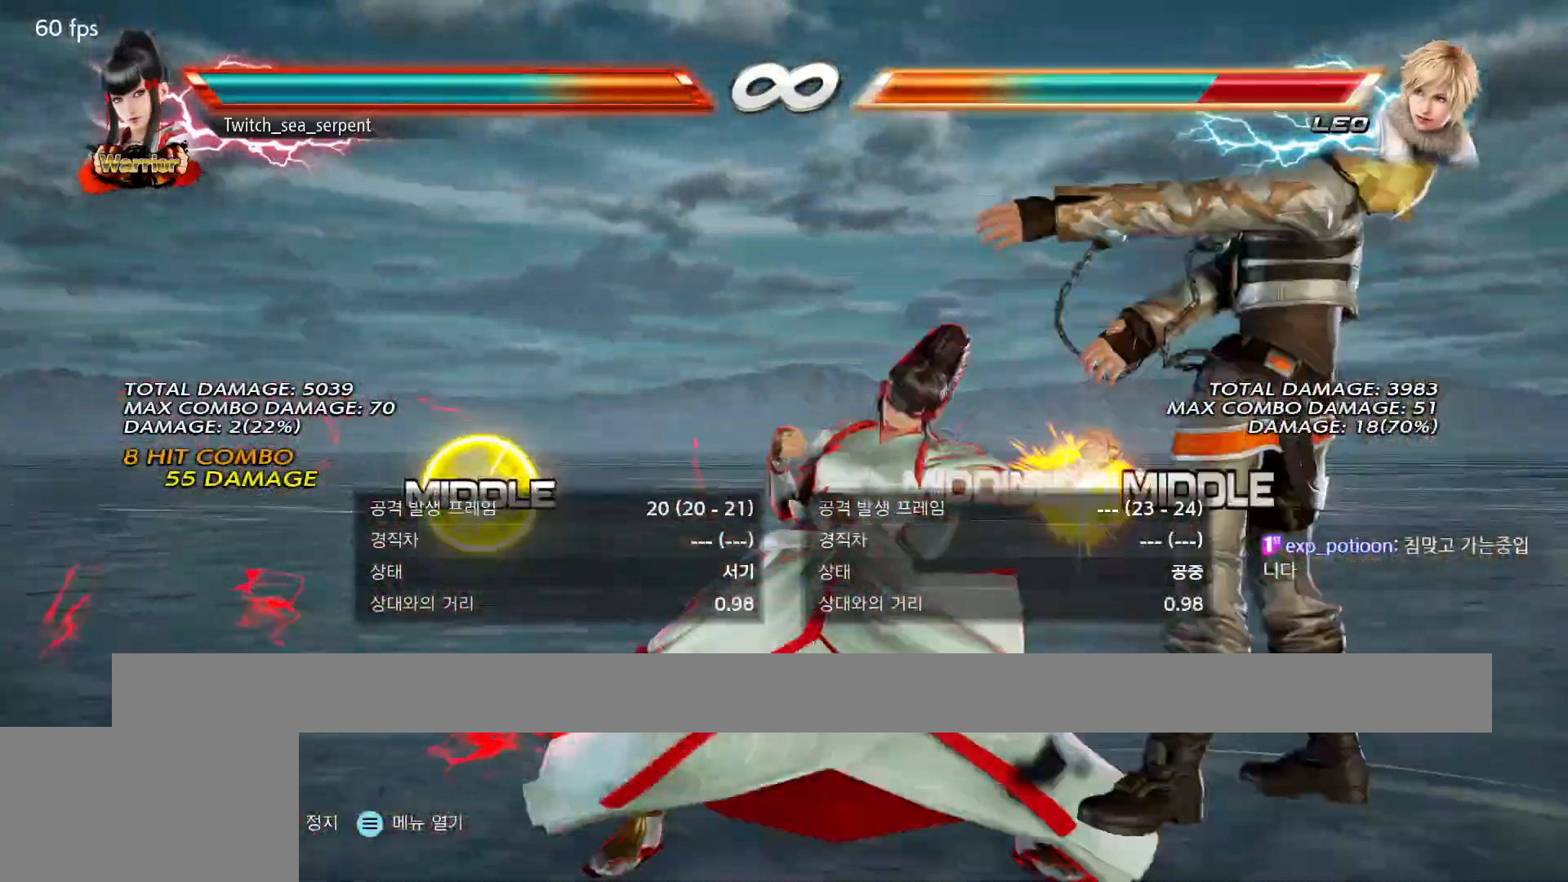
{"buttons": ["SQUARE", "TRIANGLE"], "events": [[33, "SQUARE", "down"], [33, "TRIANGLE", "down"], [100, "SQUARE", "up"], [117, "TRIANGLE", "up"], [433, "SQUARE", "down"], [433, "TRIANGLE", "down"]]}
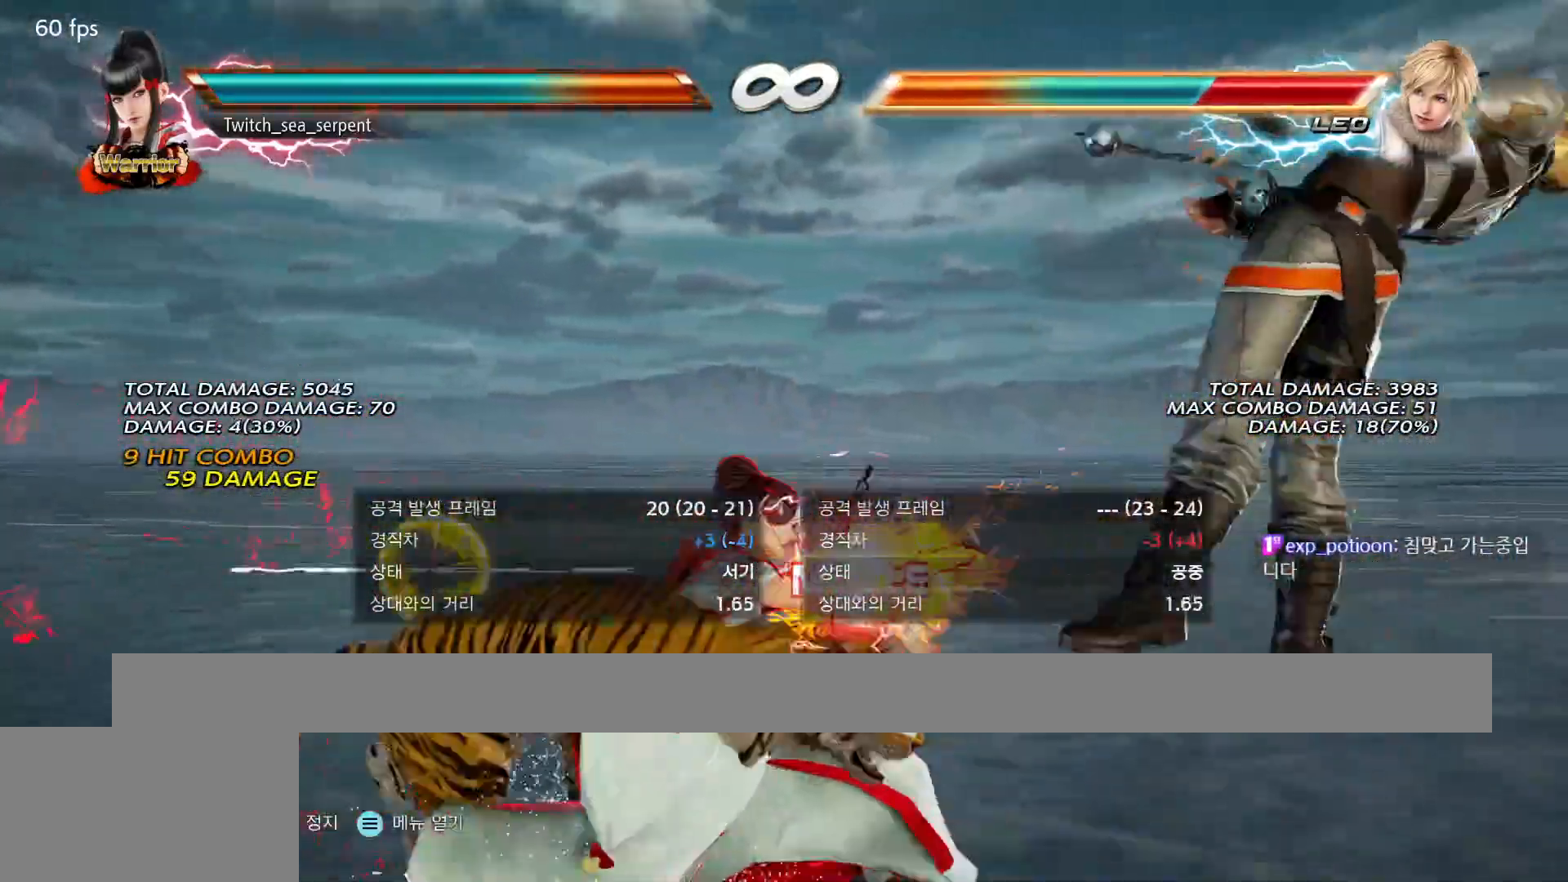
{"buttons": [], "events": [[17, "SQUARE", "up"], [17, "TRIANGLE", "up"]]}
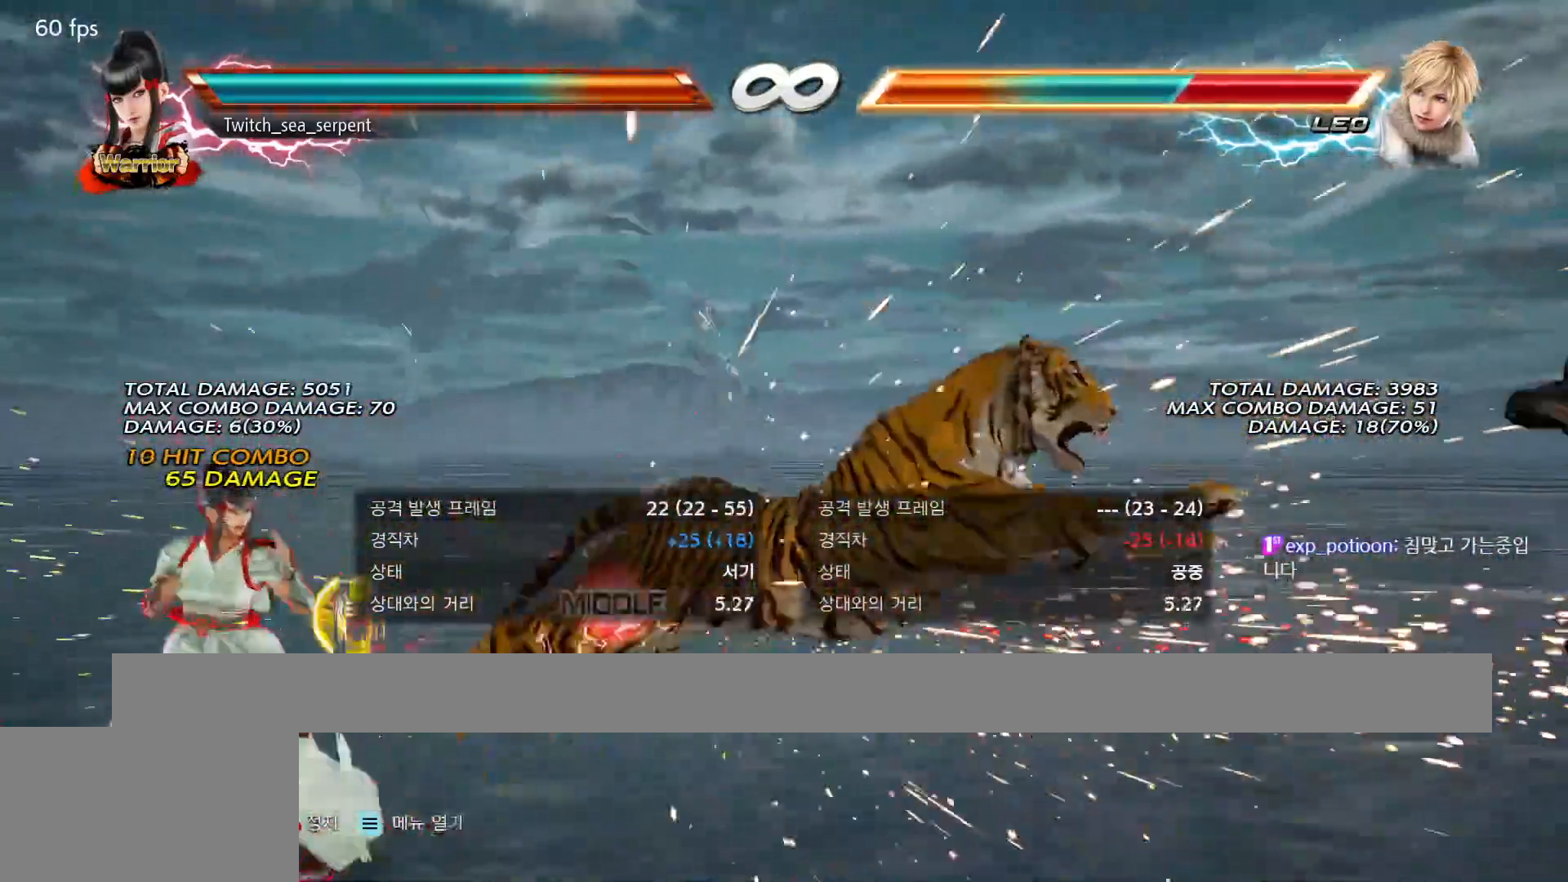
{"buttons": [], "events": [[133, "START", "down"], [217, "START", "up"]]}
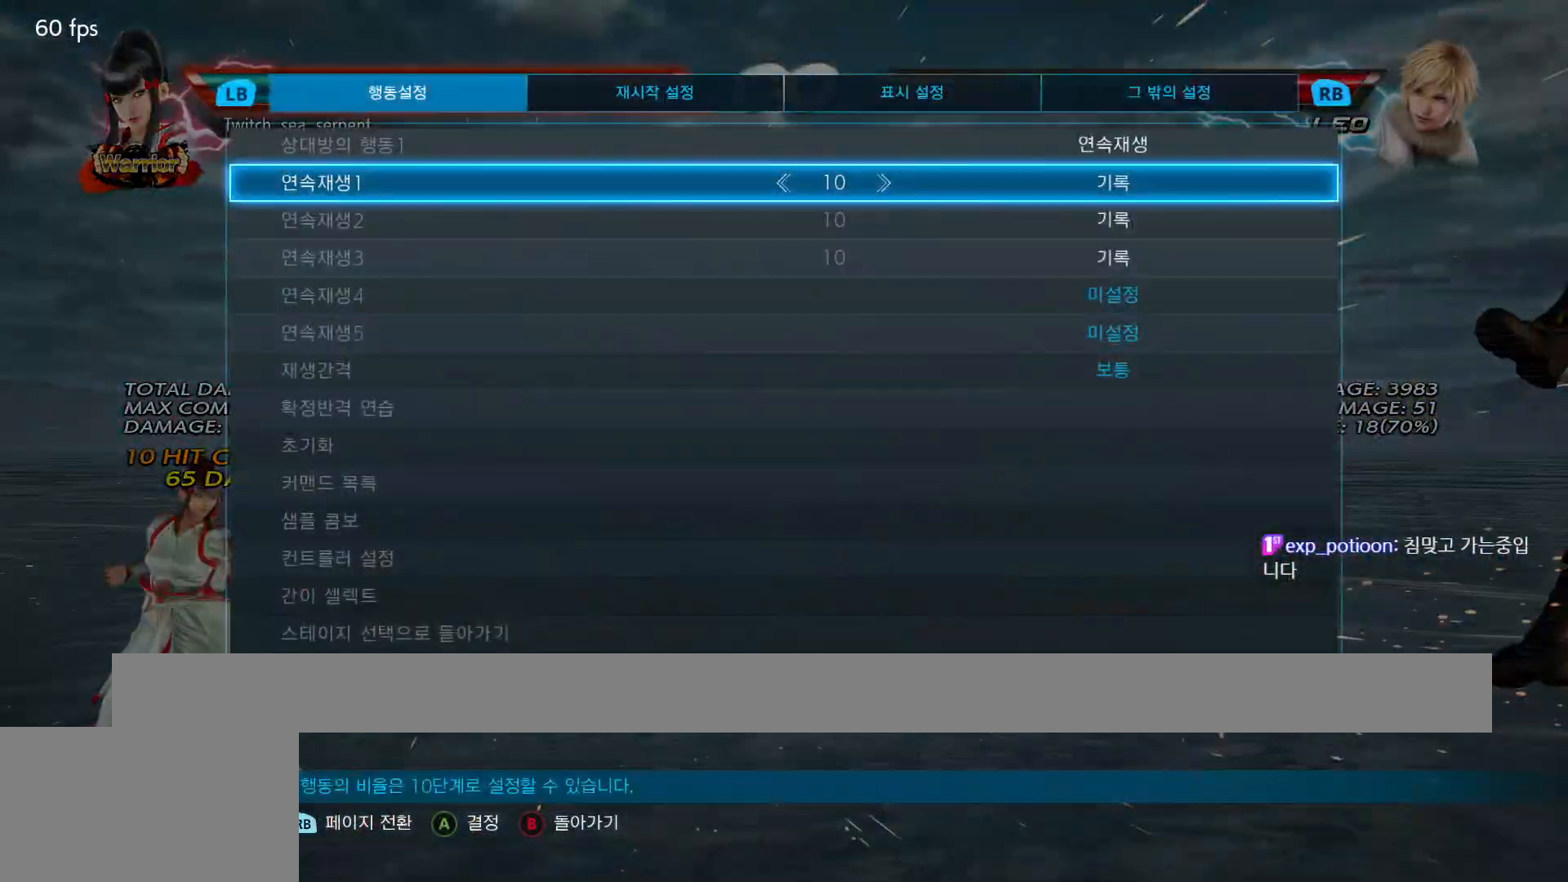
{"buttons": [], "events": []}
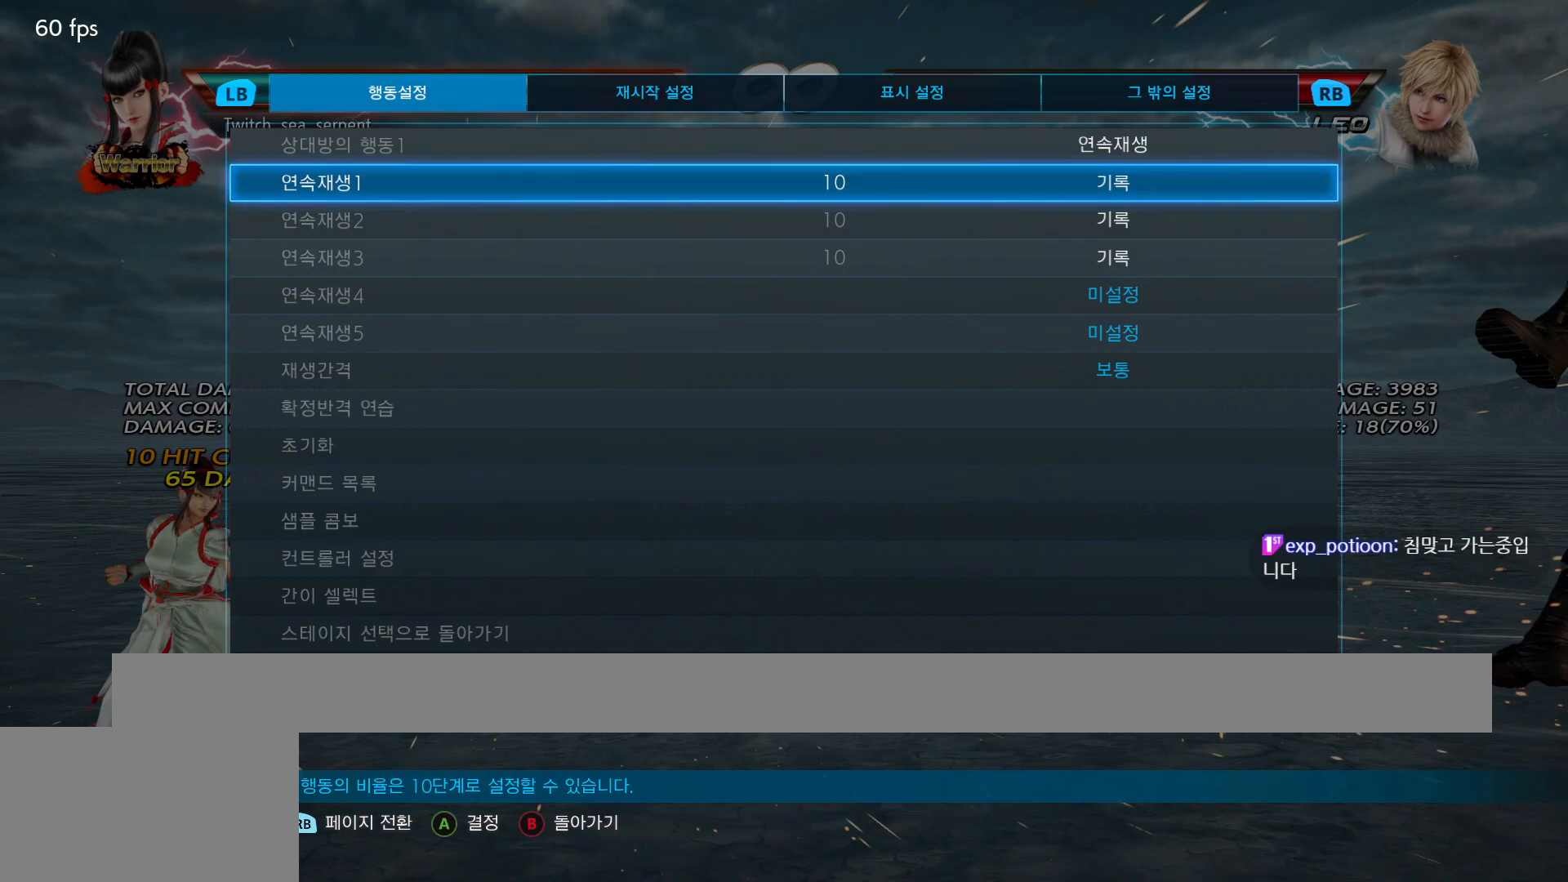
{"buttons": [], "events": []}
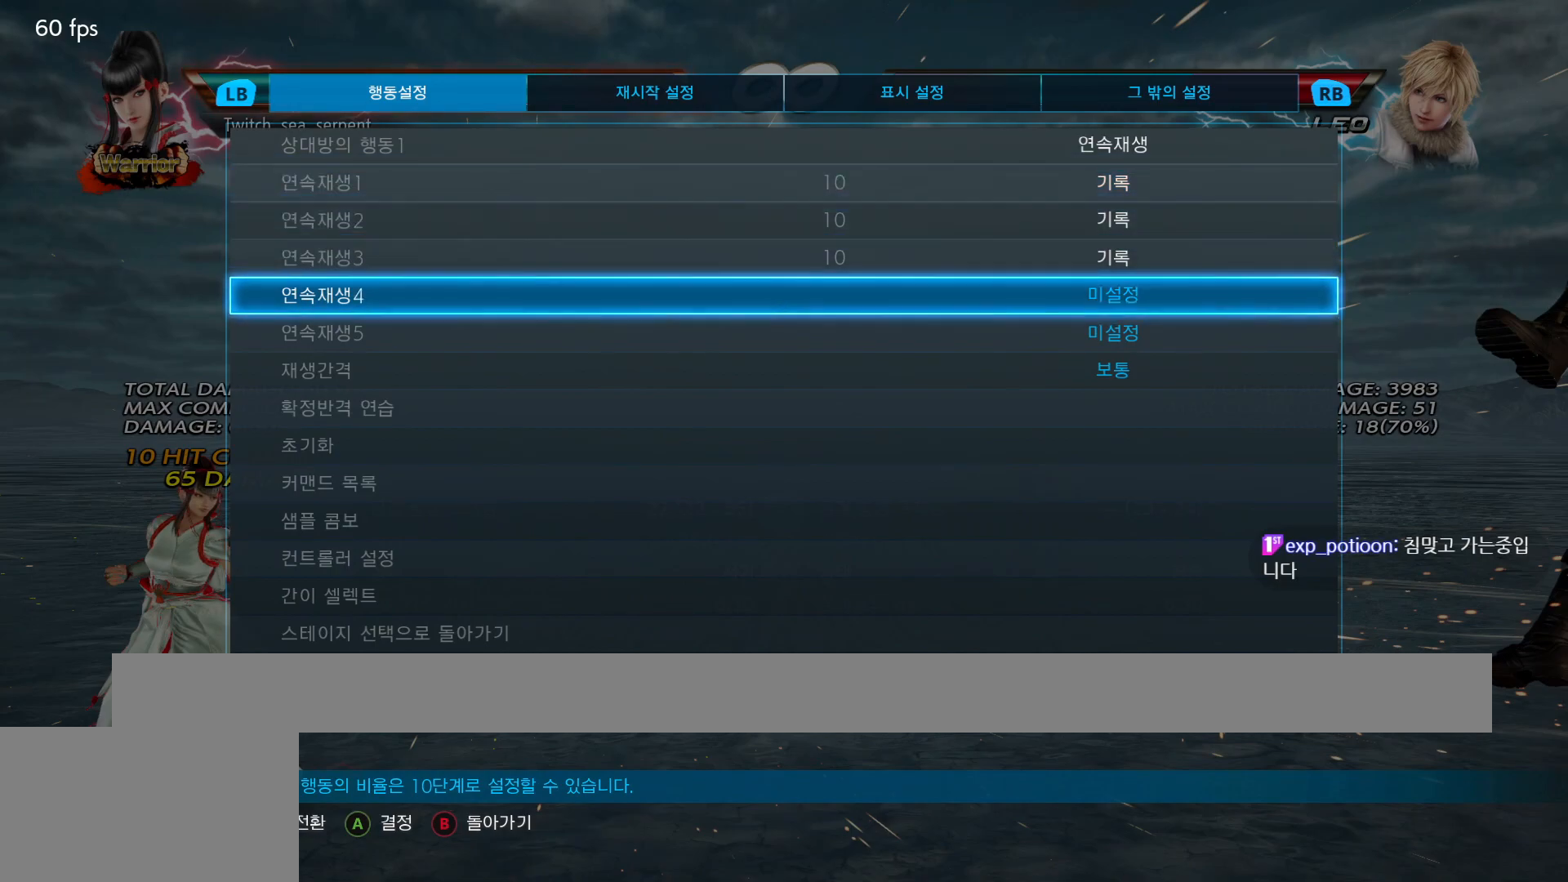
{"buttons": [], "events": []}
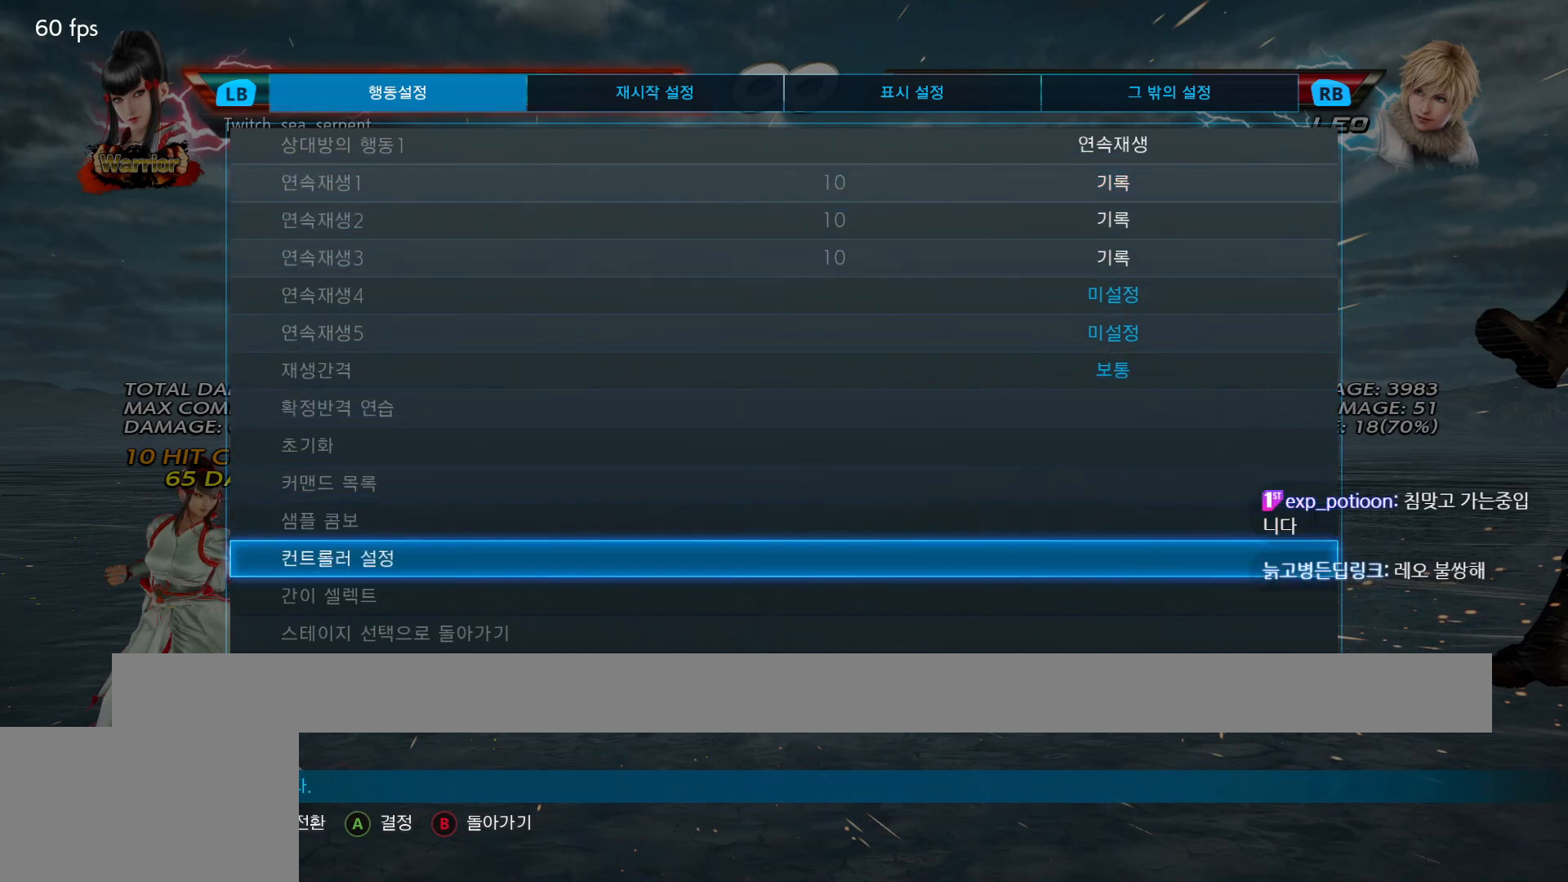
{"buttons": [], "events": []}
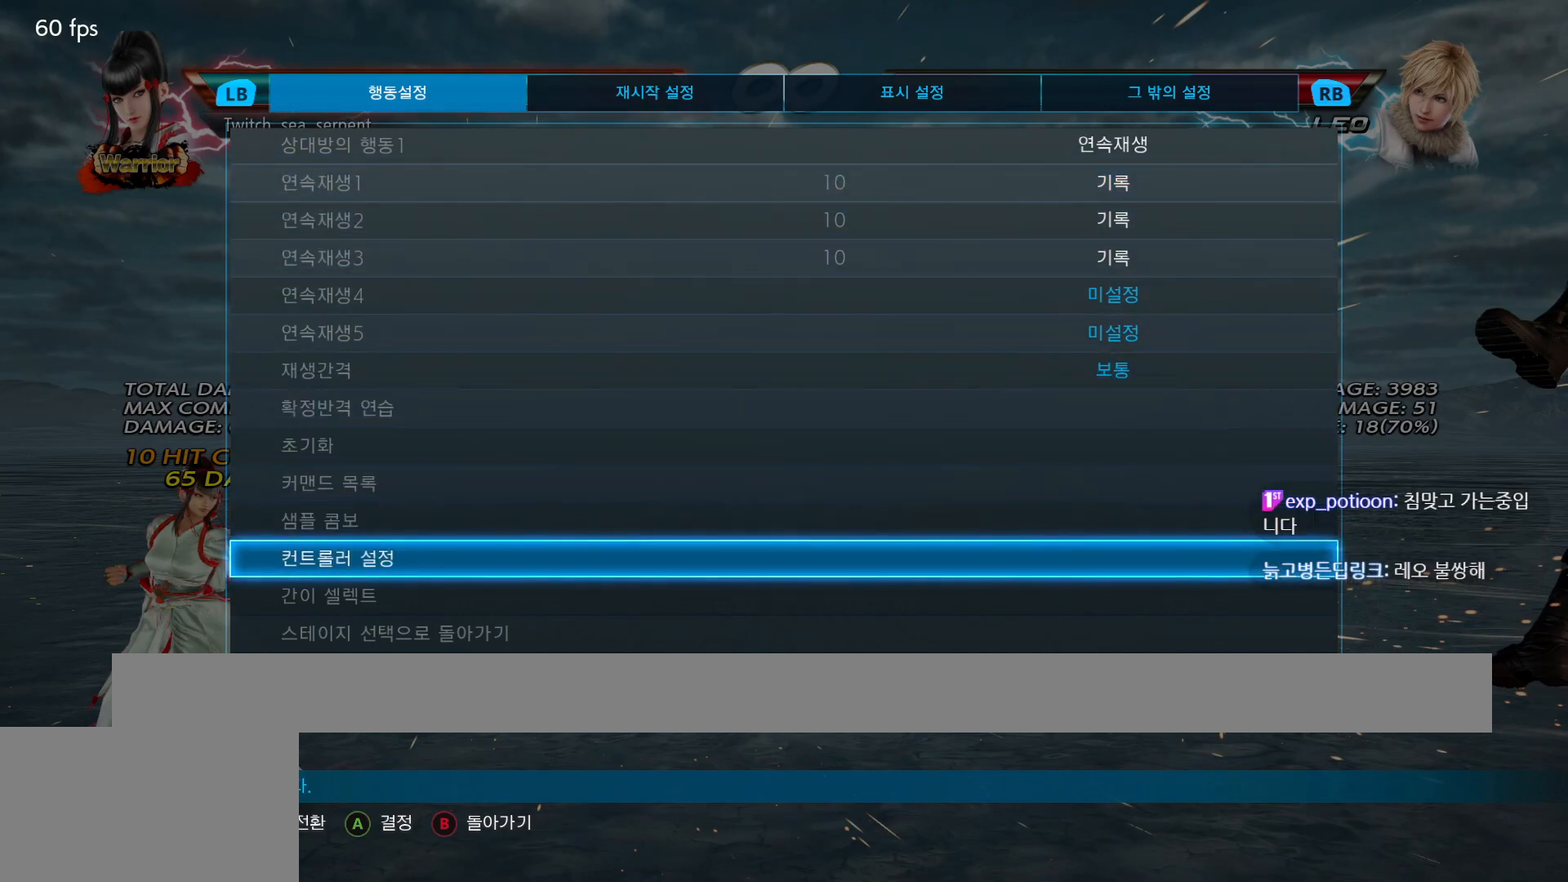
{"buttons": [], "events": [[317, "CROSS", "down"], [417, "CROSS", "up"]]}
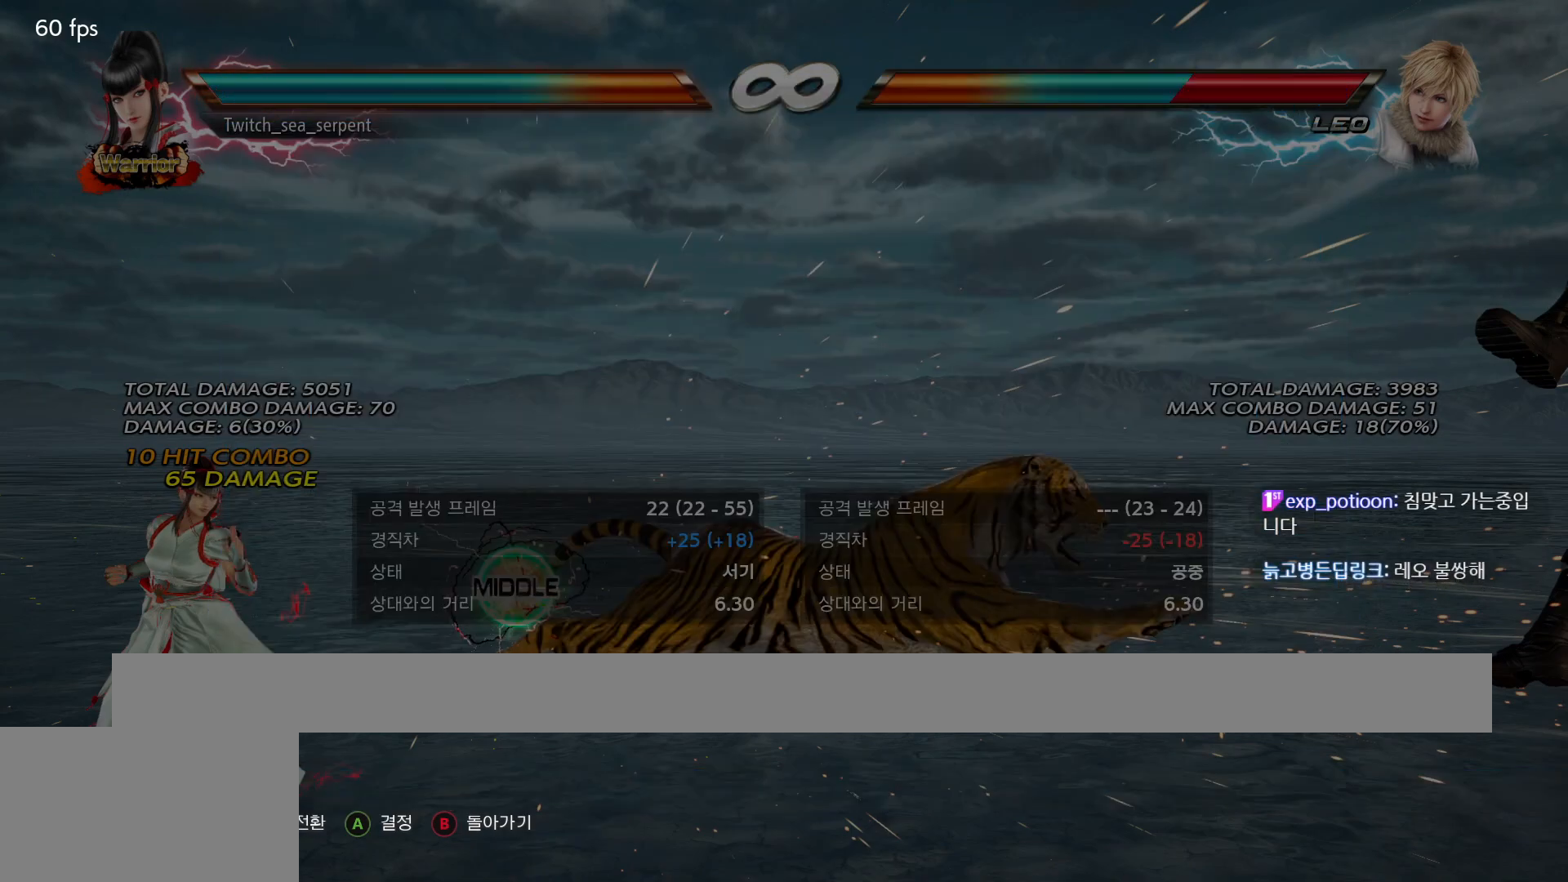
{"buttons": [], "events": []}
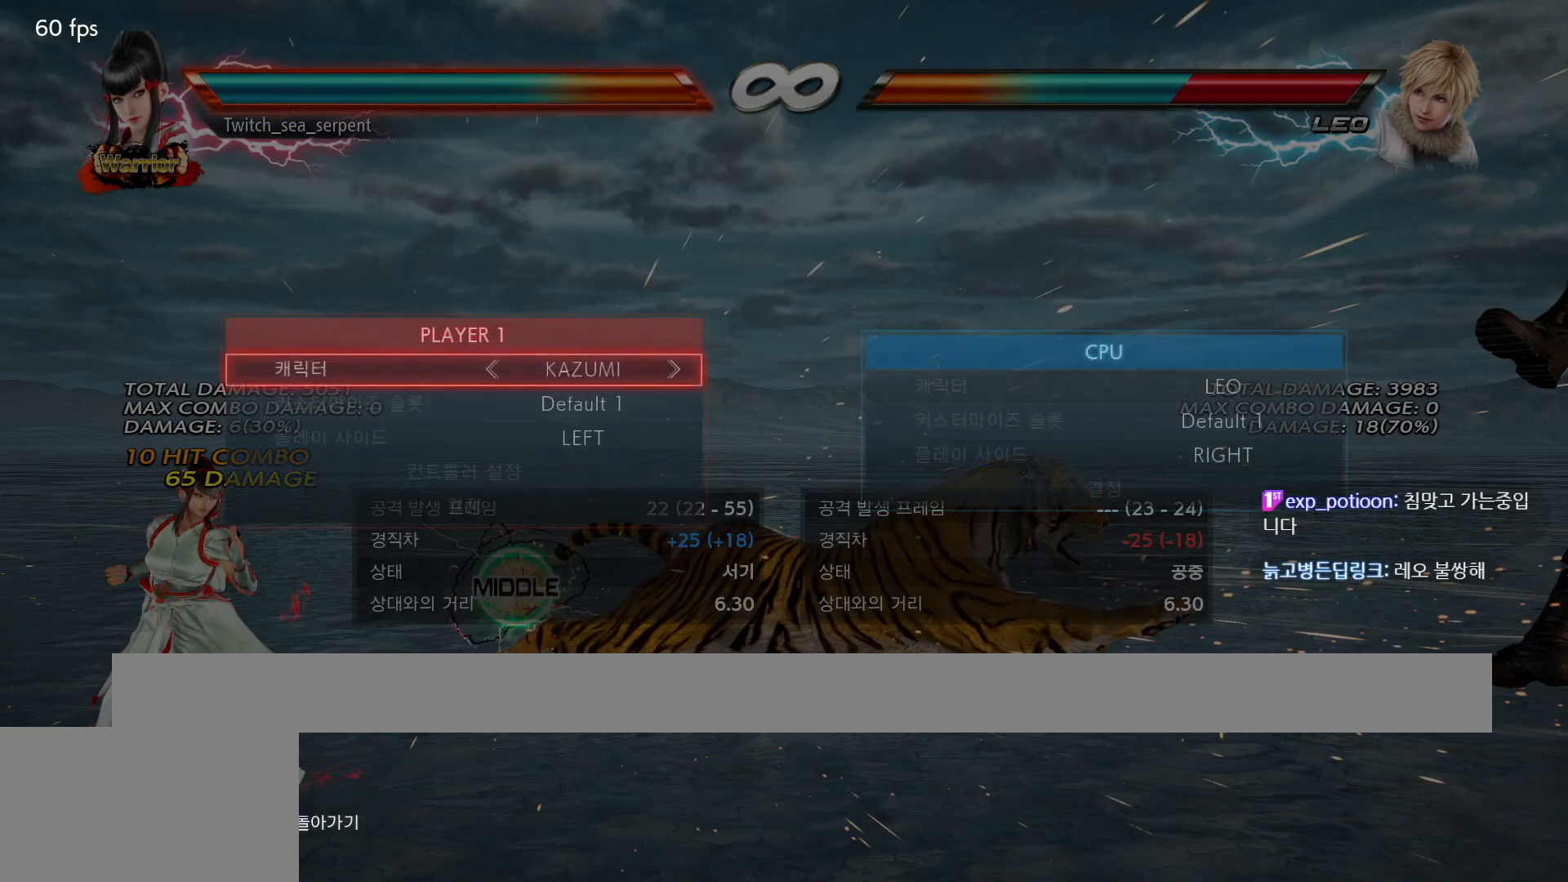
{"buttons": [], "events": []}
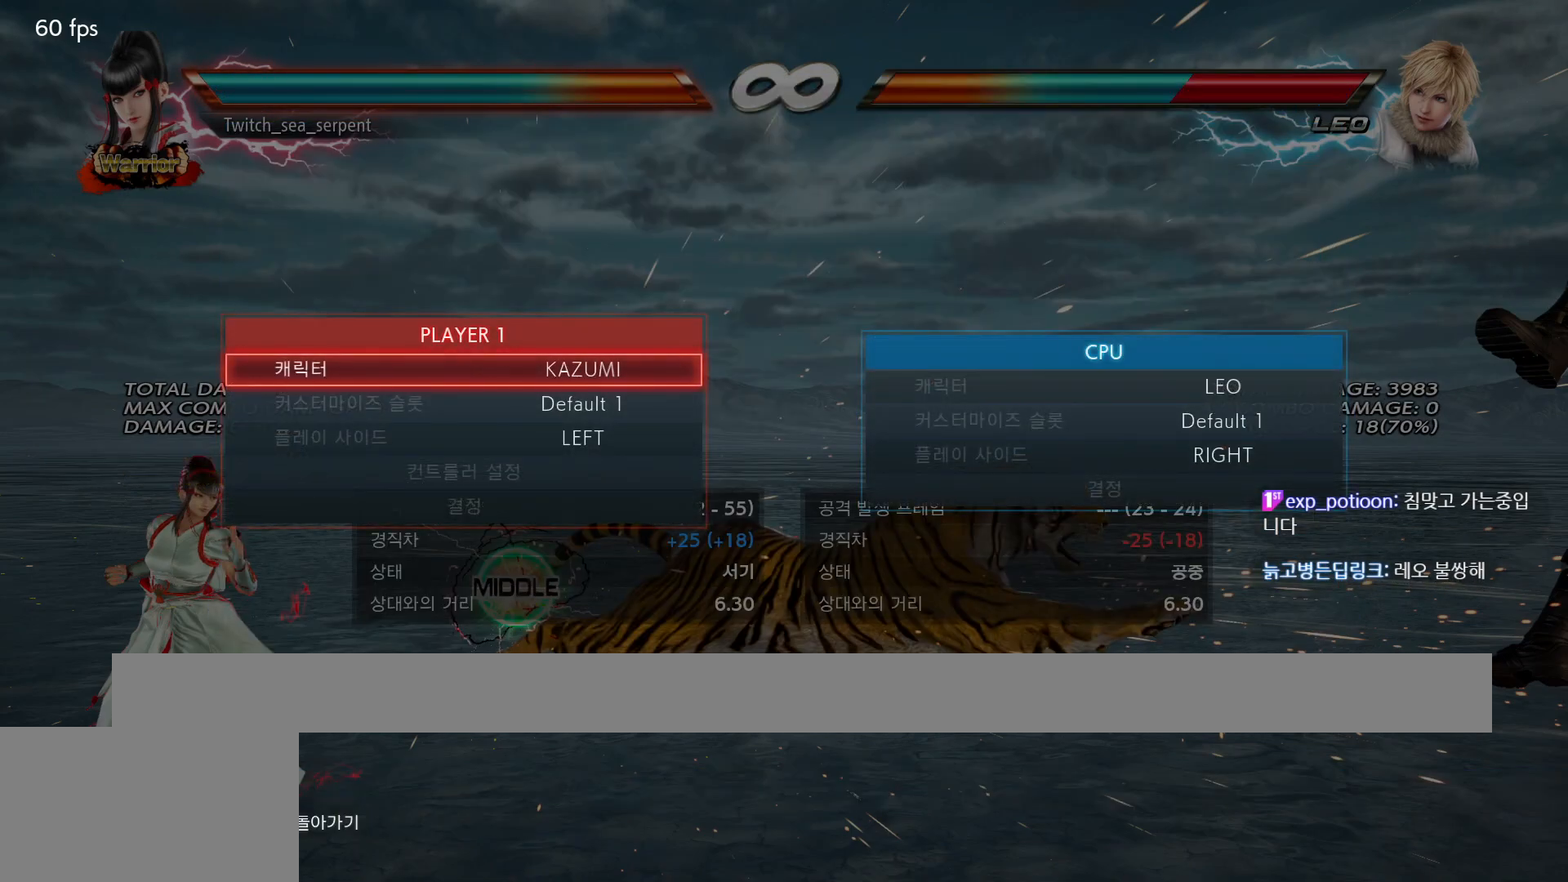
{"buttons": [], "events": []}
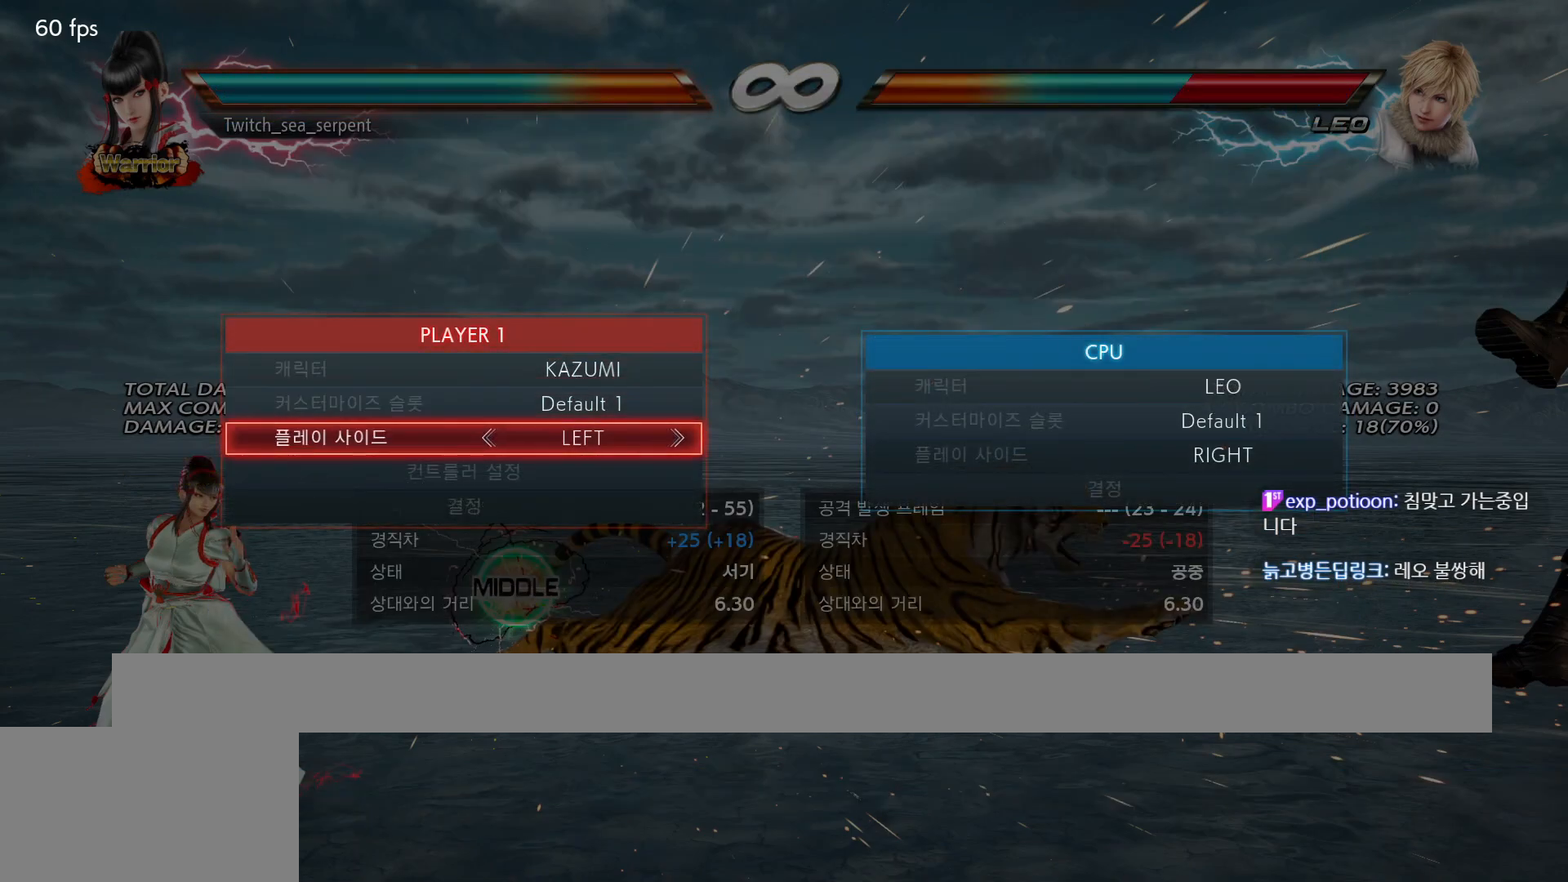
{"buttons": [], "events": []}
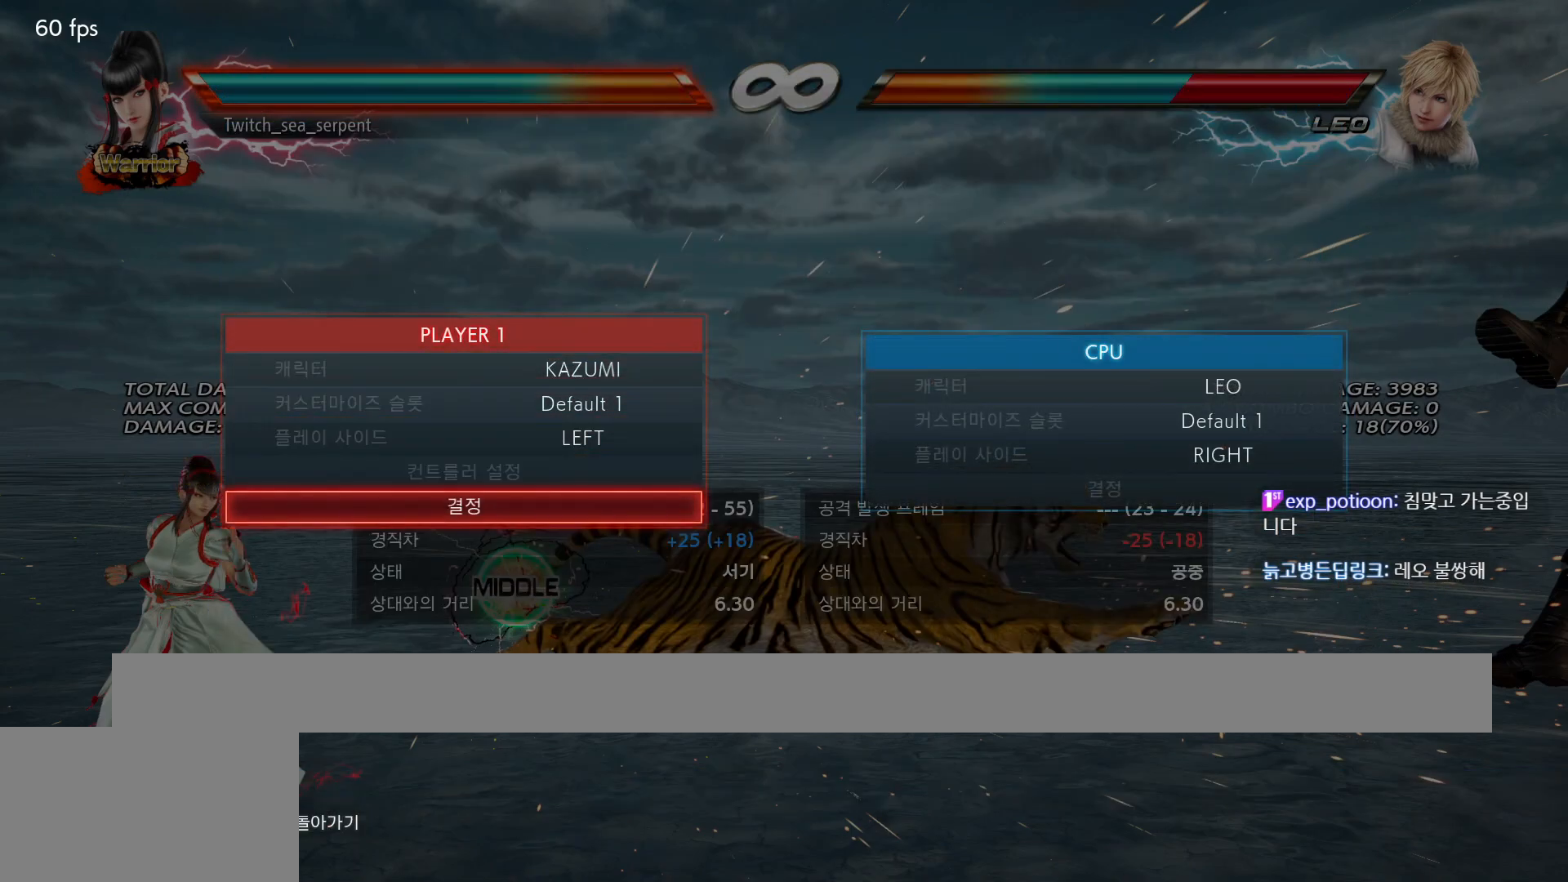
{"buttons": ["CROSS"], "events": [[67, "CROSS", "down"], [167, "CROSS", "up"], [417, "CROSS", "down"]]}
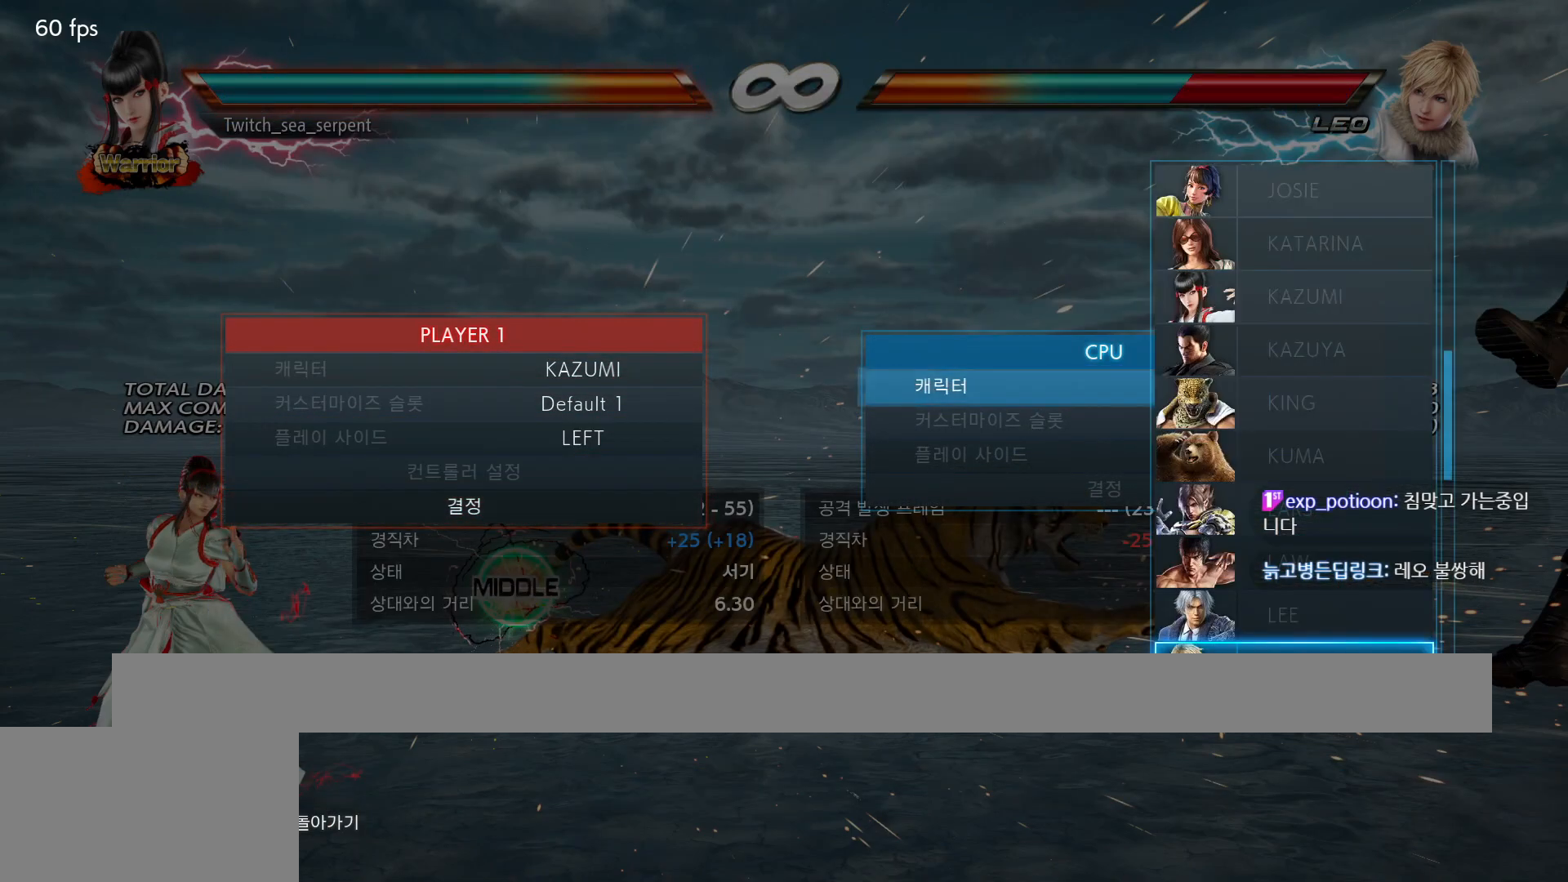
{"buttons": [], "events": [[33, "CROSS", "up"]]}
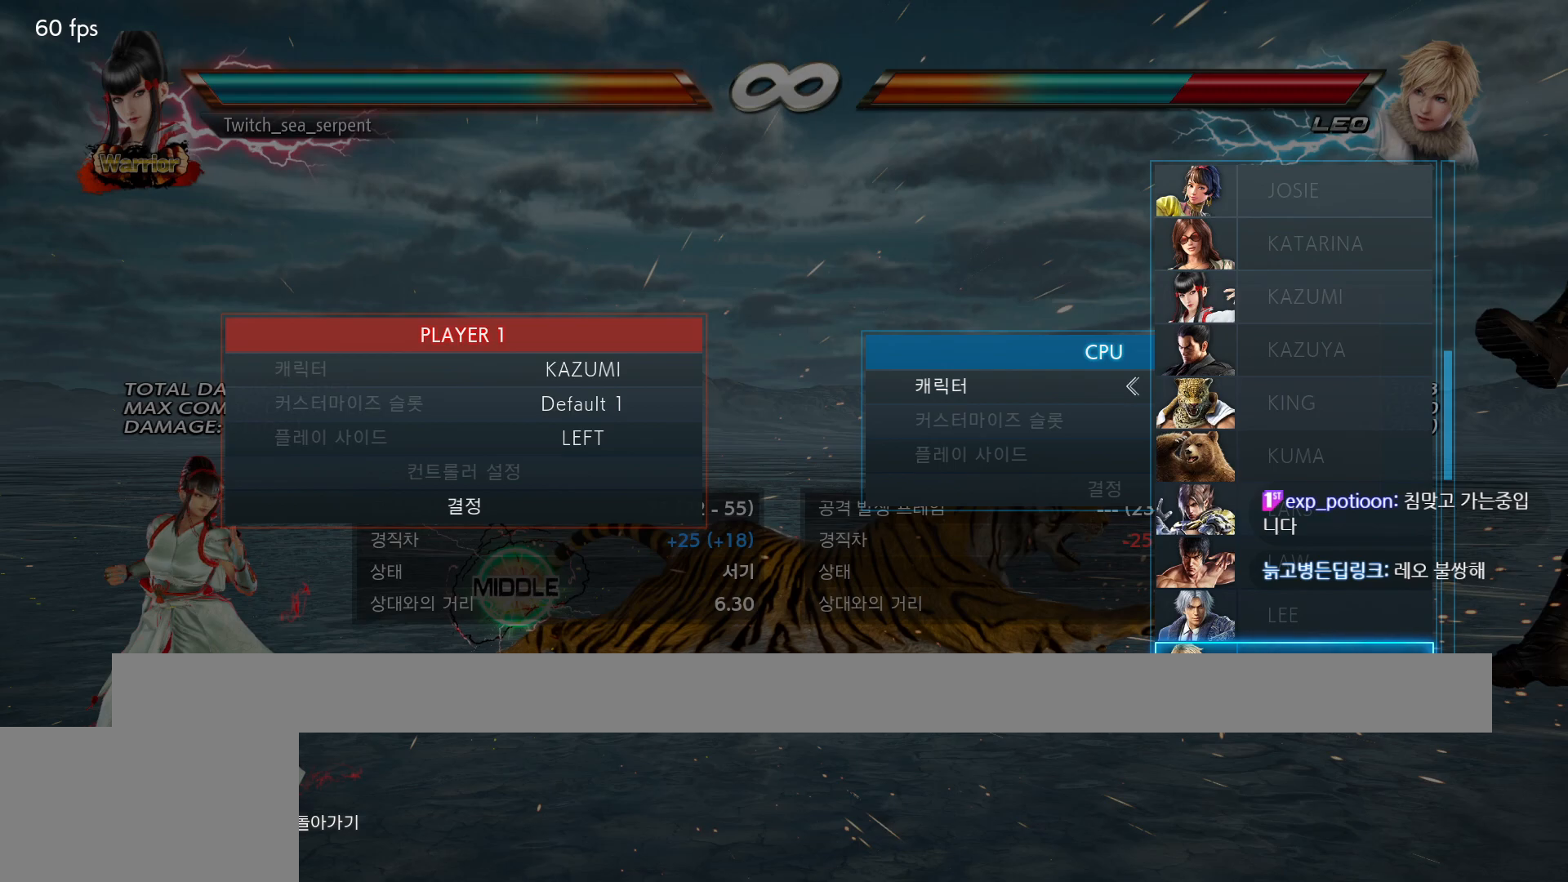
{"buttons": [], "events": []}
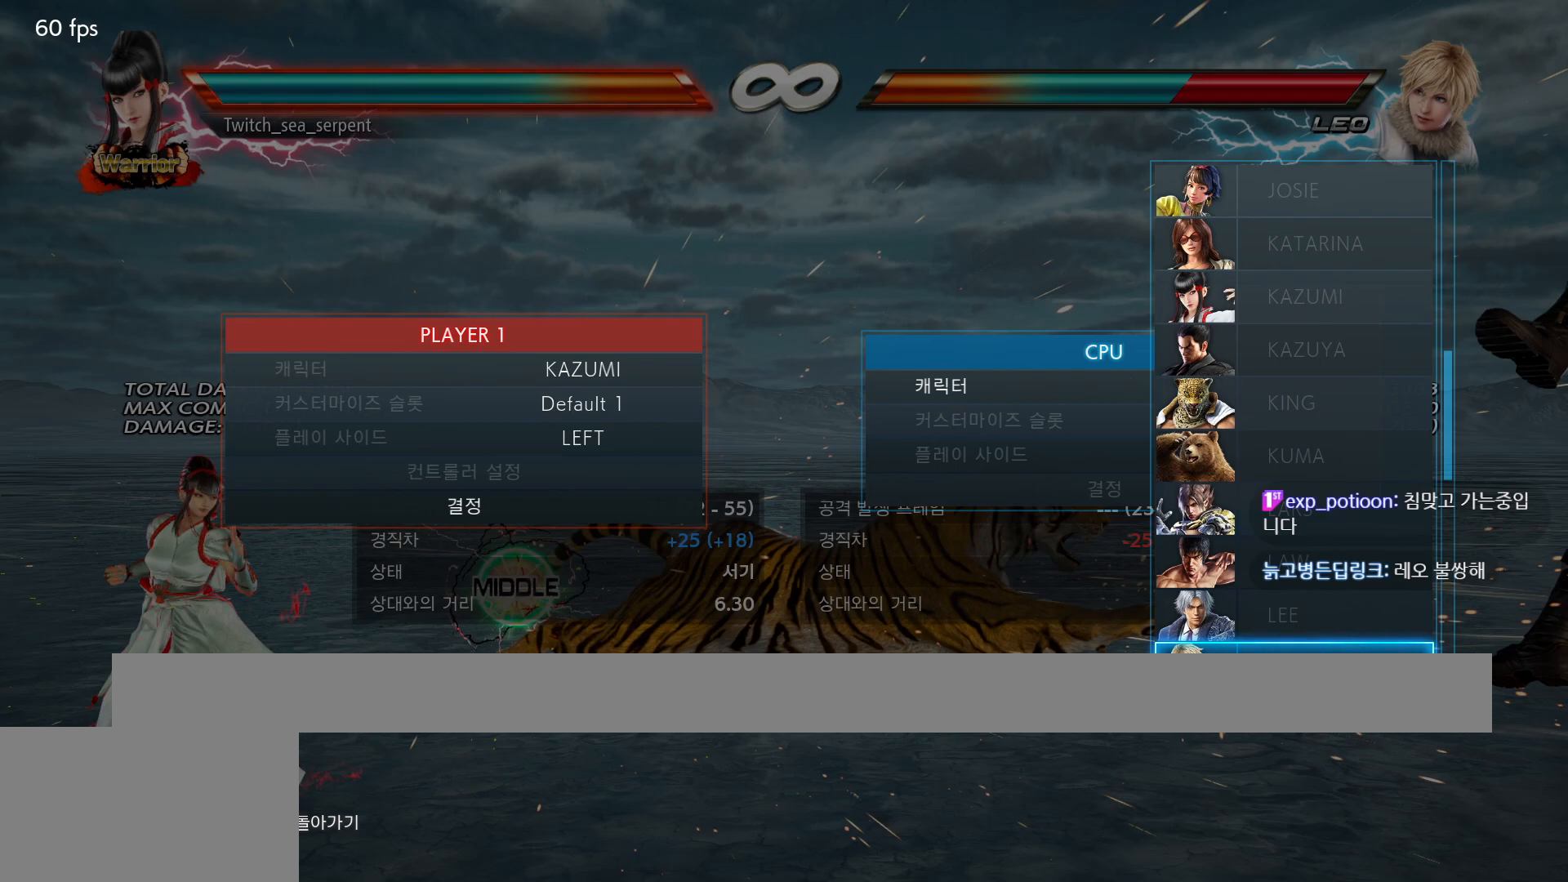
{"buttons": [], "events": []}
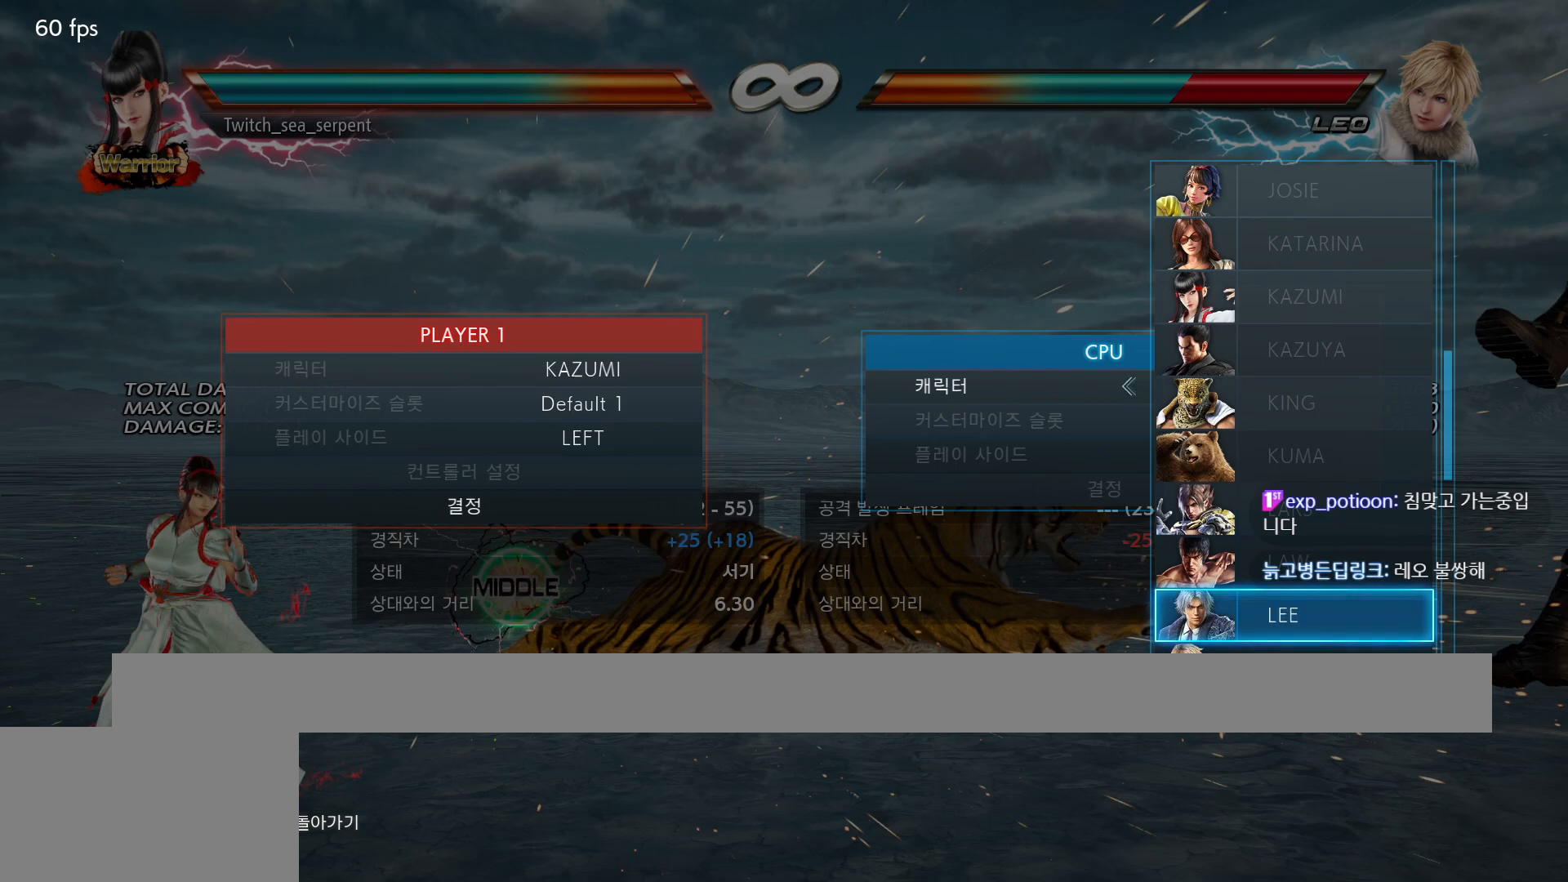
{"buttons": [], "events": []}
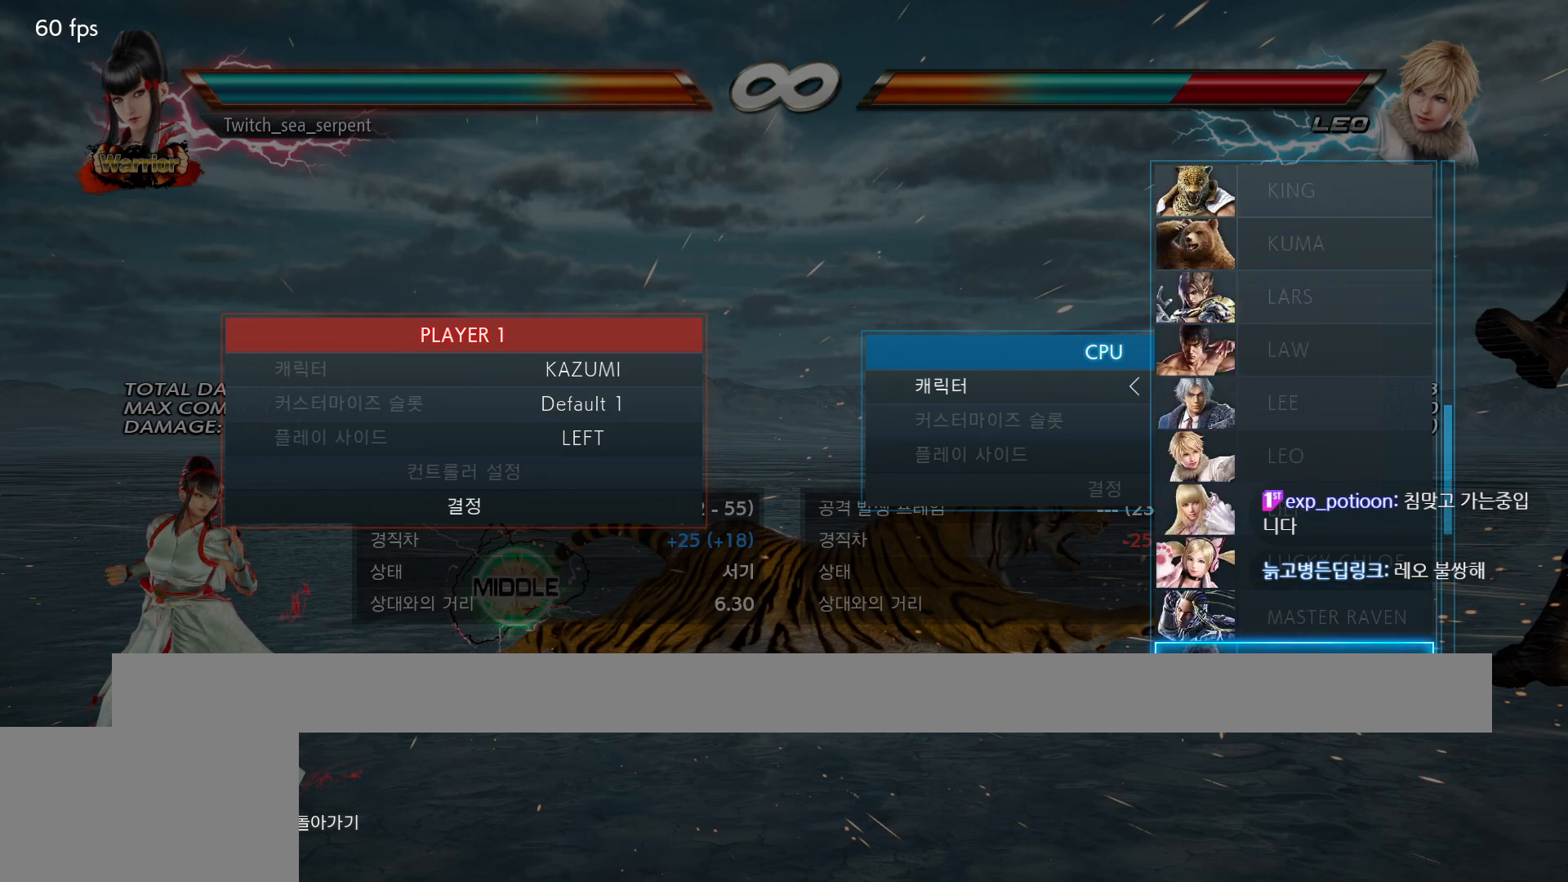
{"buttons": [], "events": []}
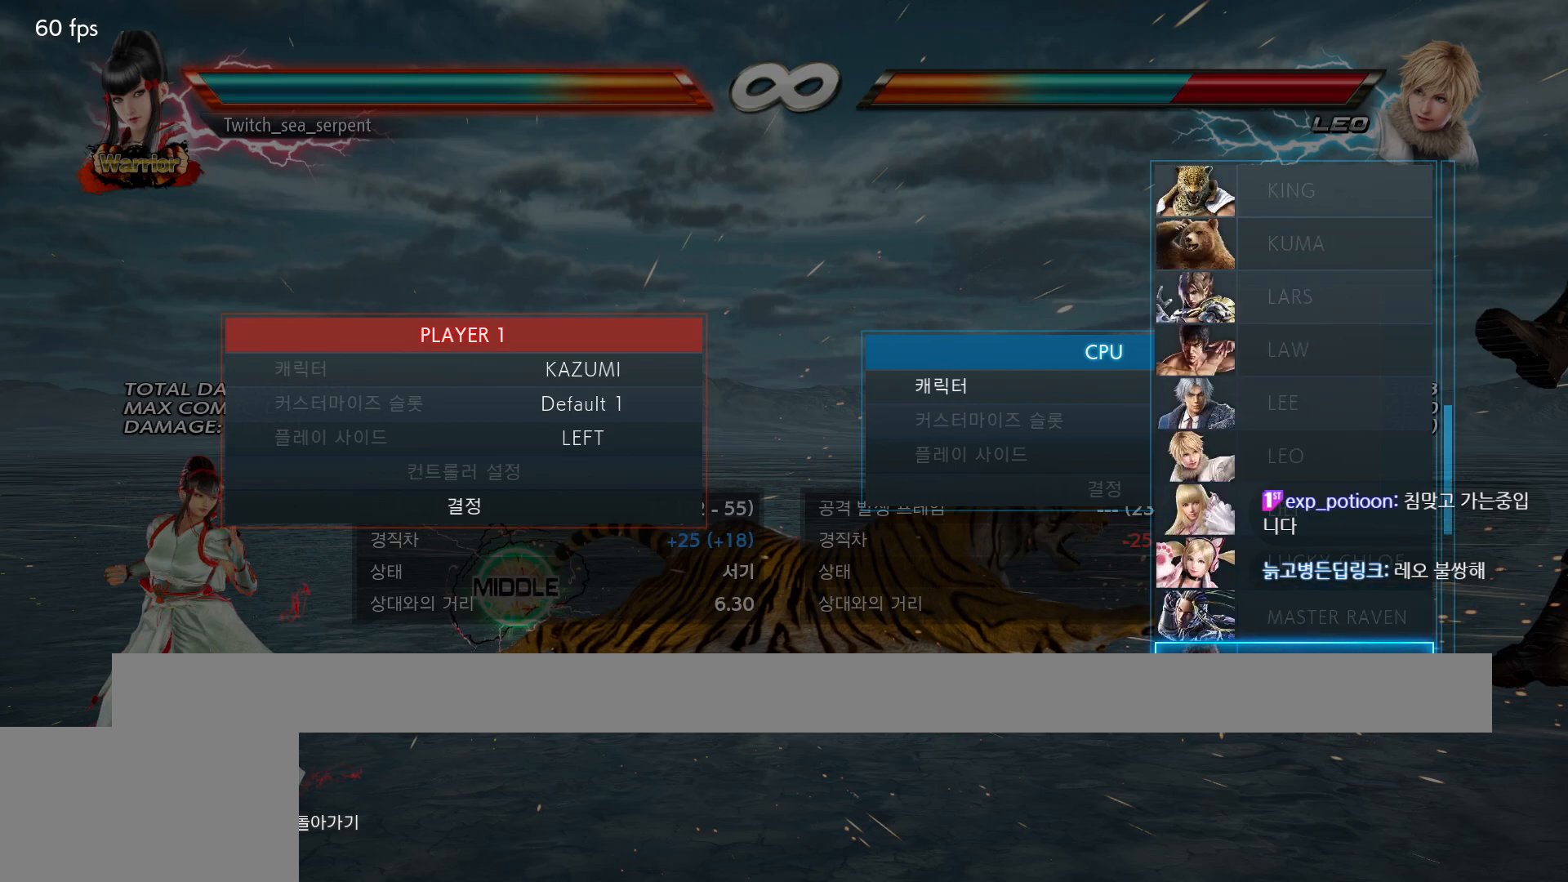
{"buttons": [], "events": []}
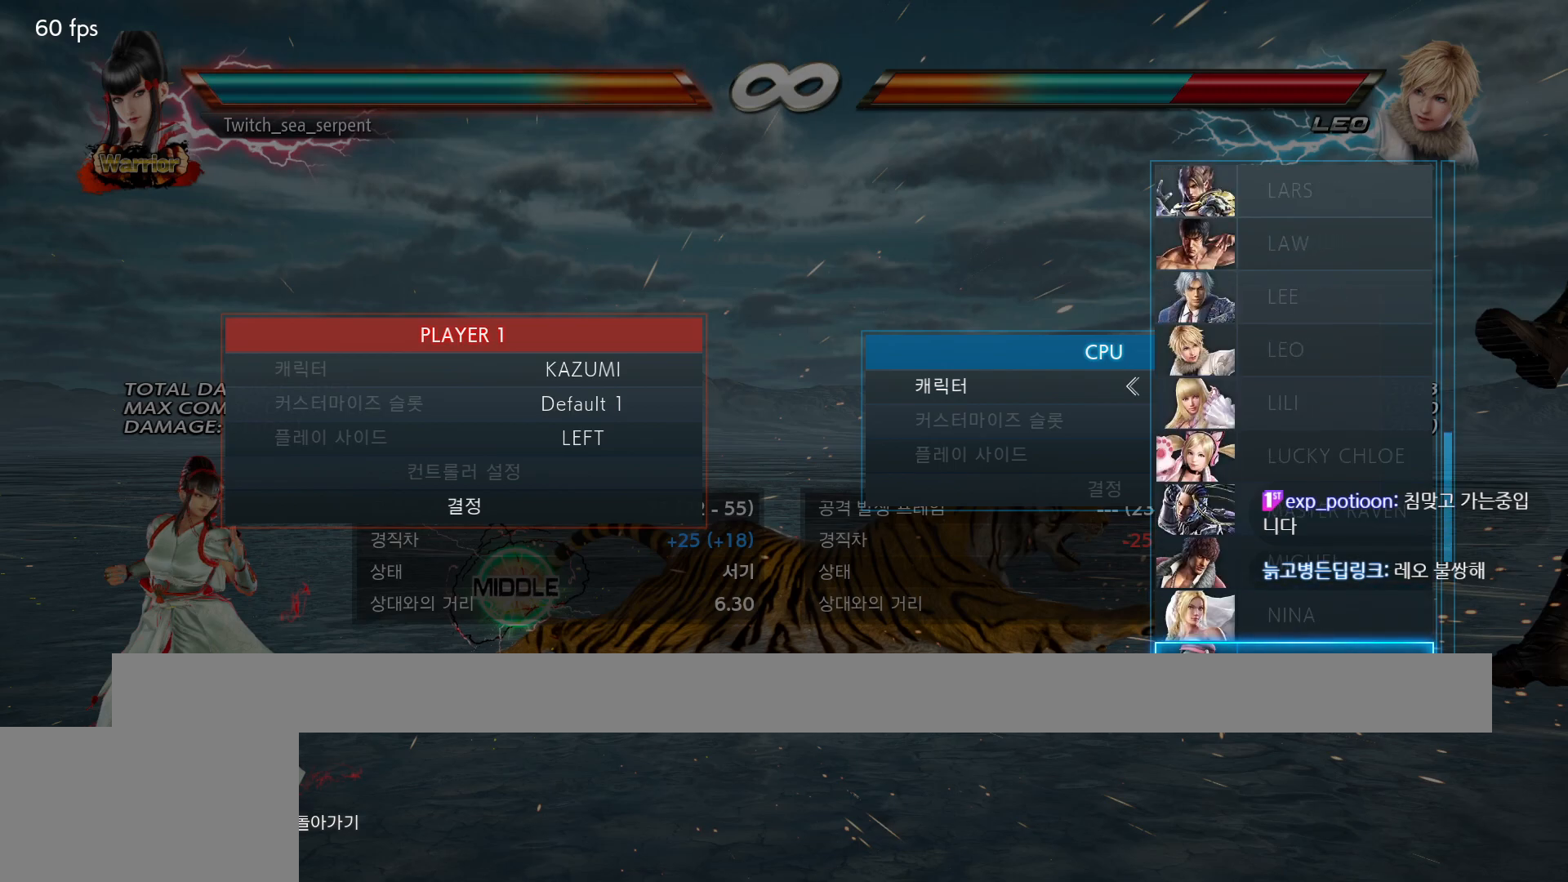
{"buttons": [], "events": []}
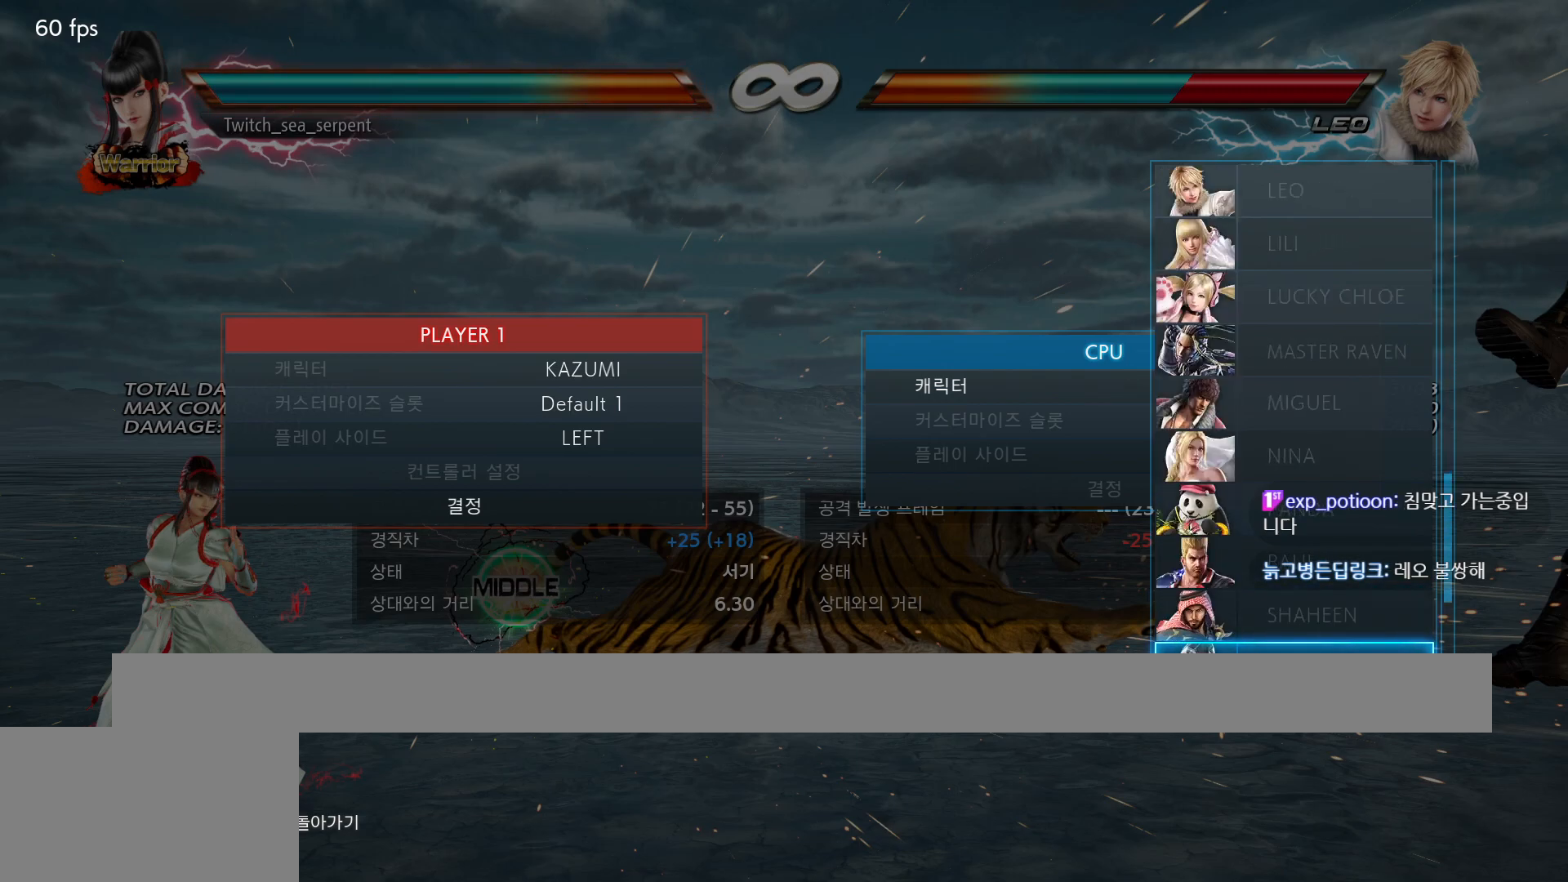
{"buttons": [], "events": []}
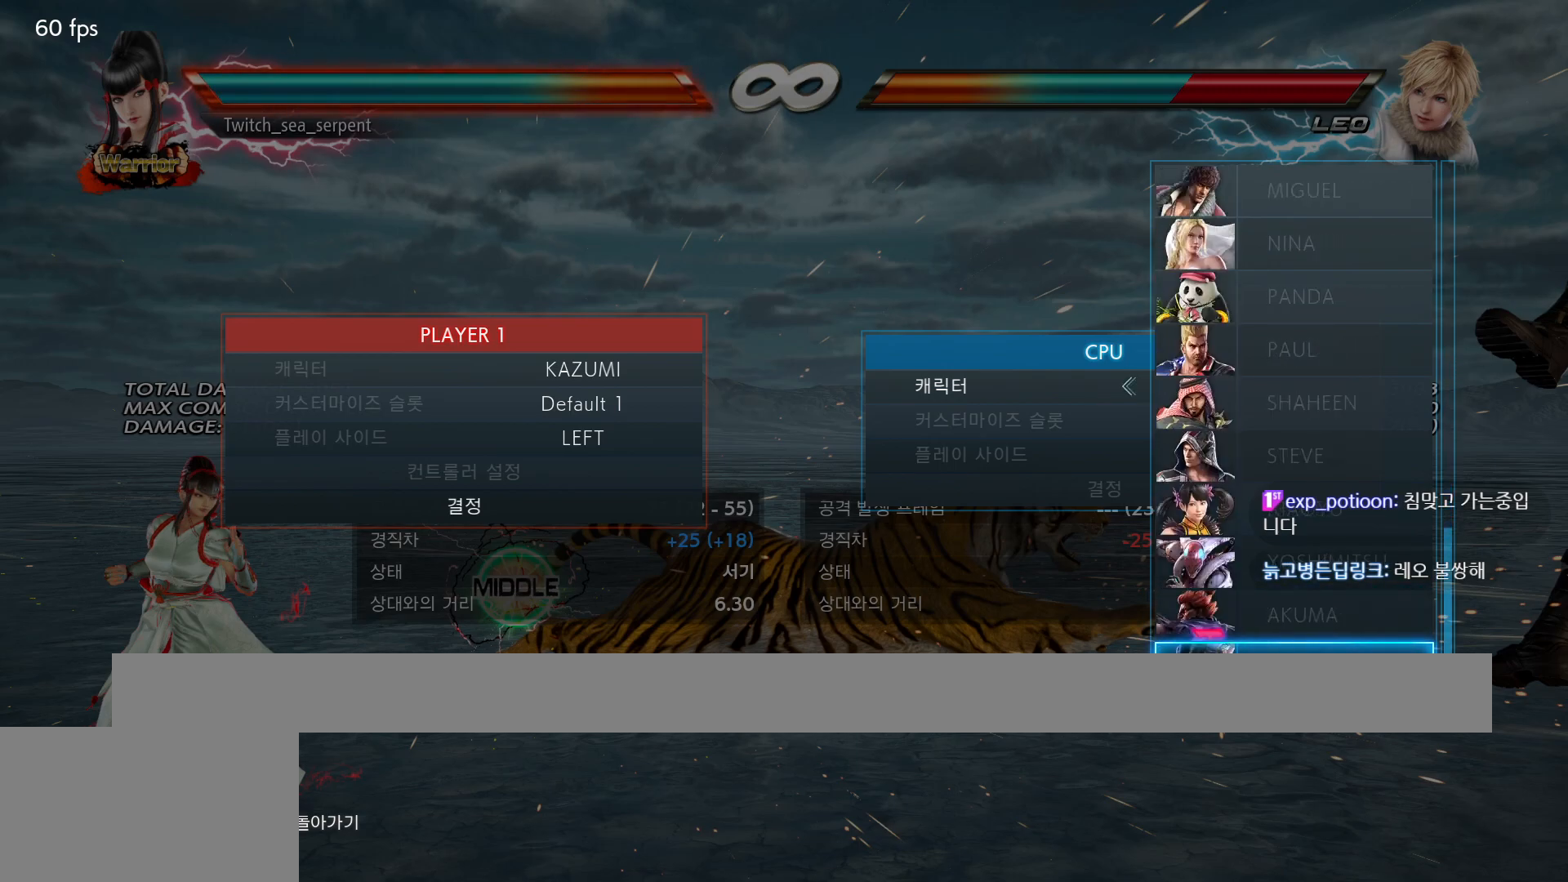
{"buttons": [], "events": []}
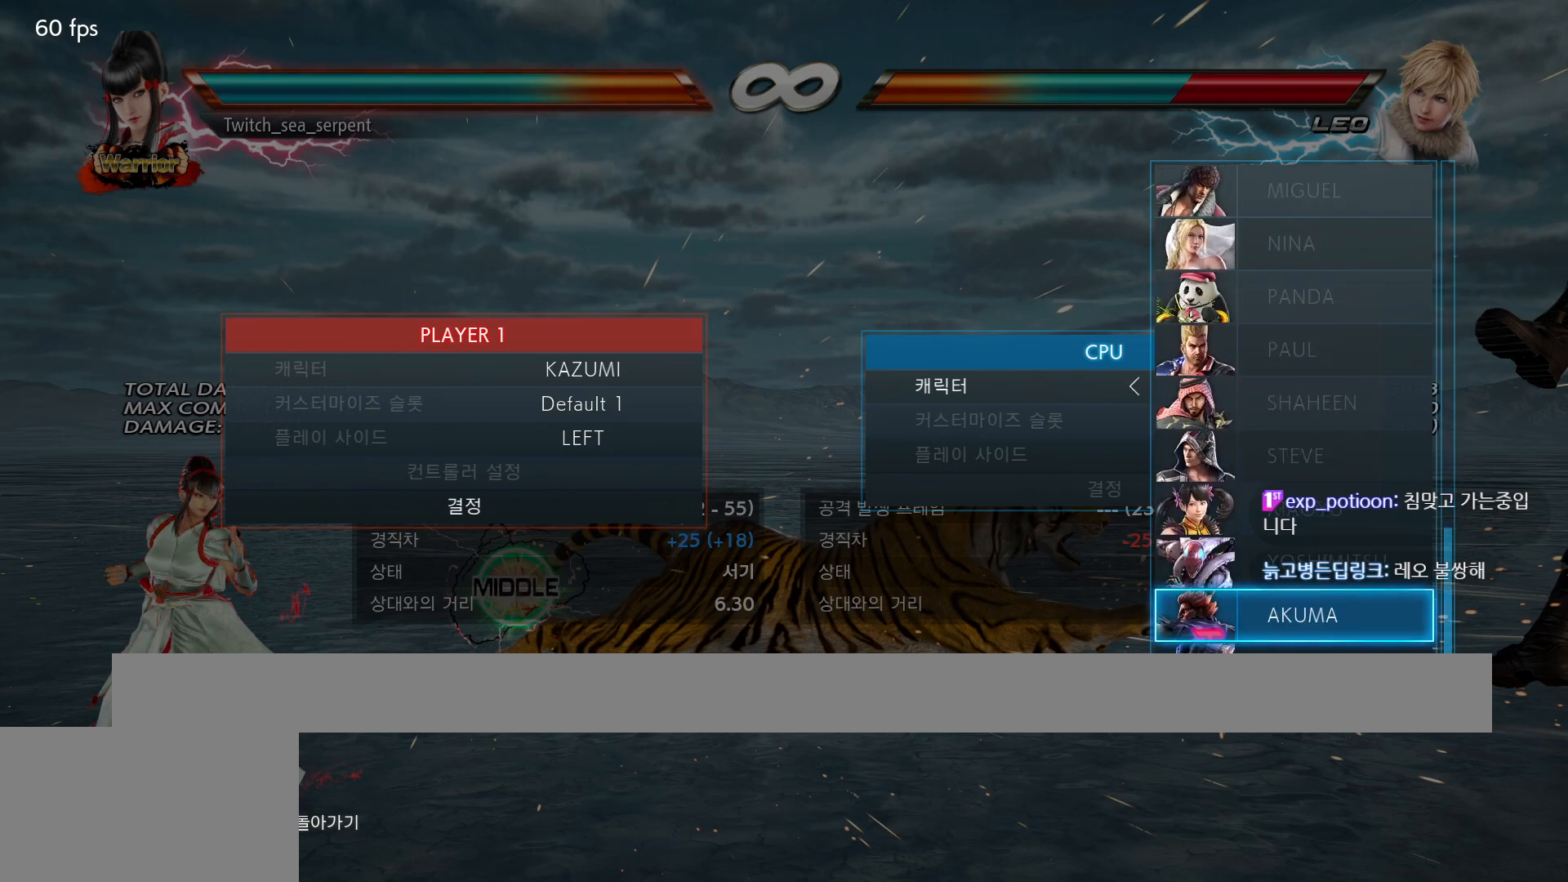
{"buttons": [], "events": [[333, "CROSS", "down"], [433, "CROSS", "up"]]}
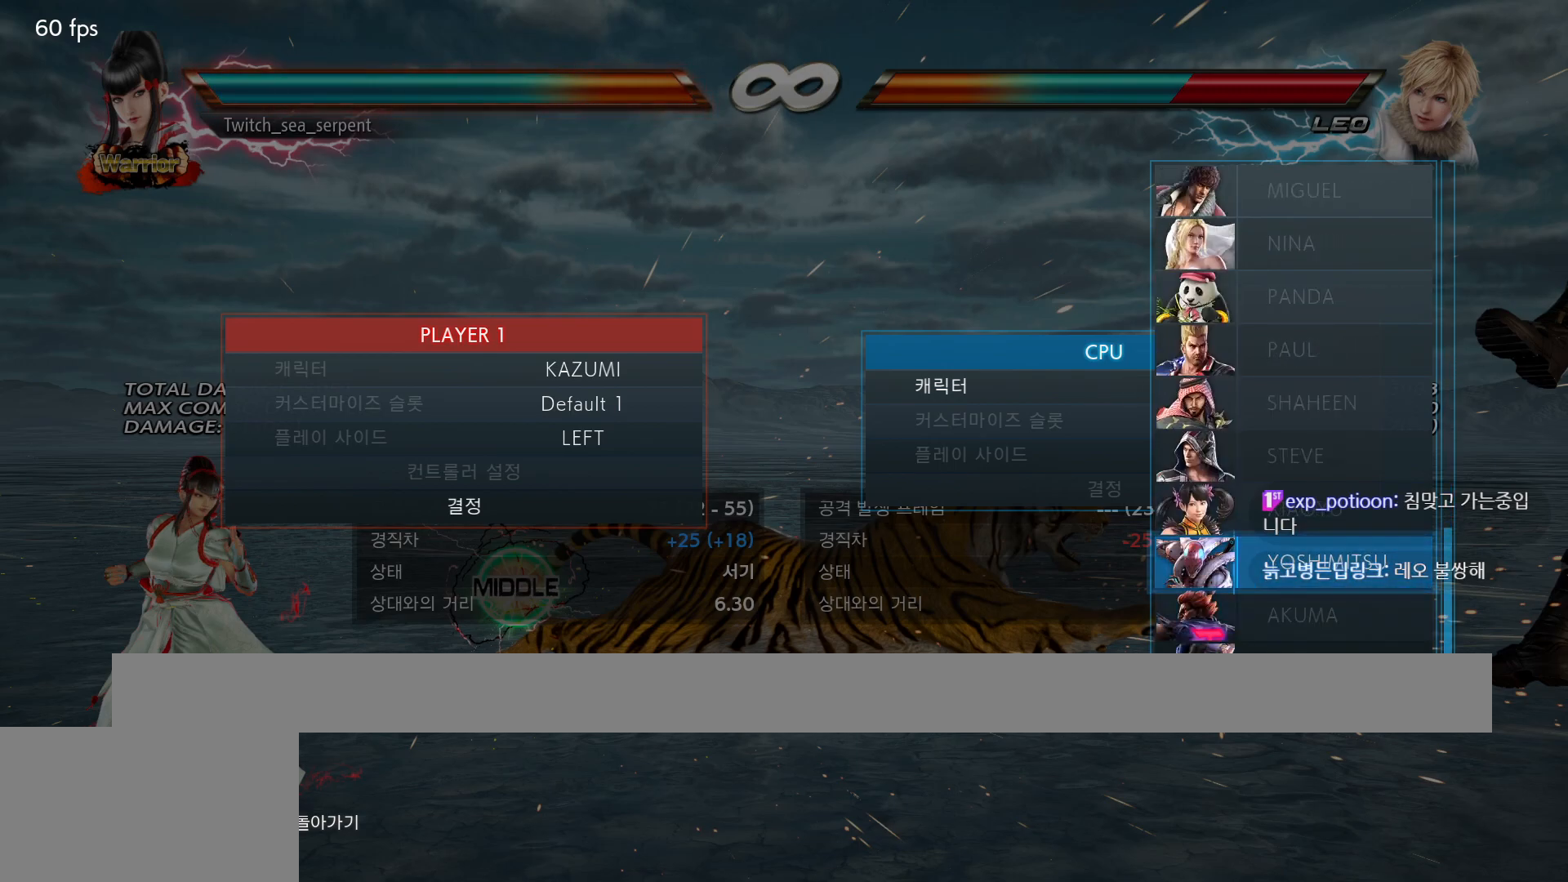
{"buttons": [], "events": []}
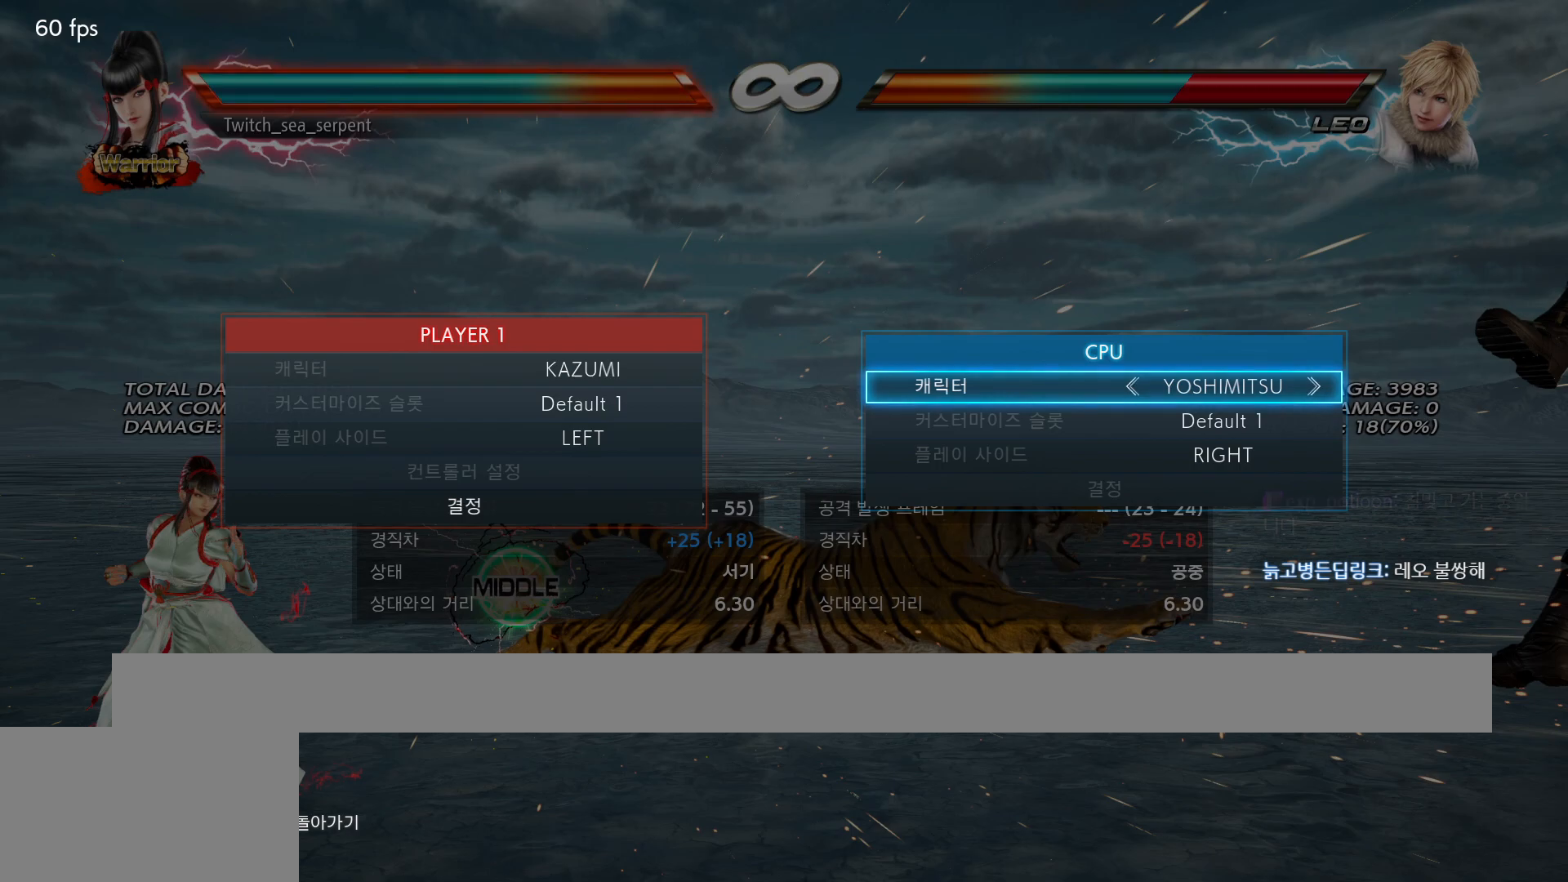
{"buttons": [], "events": []}
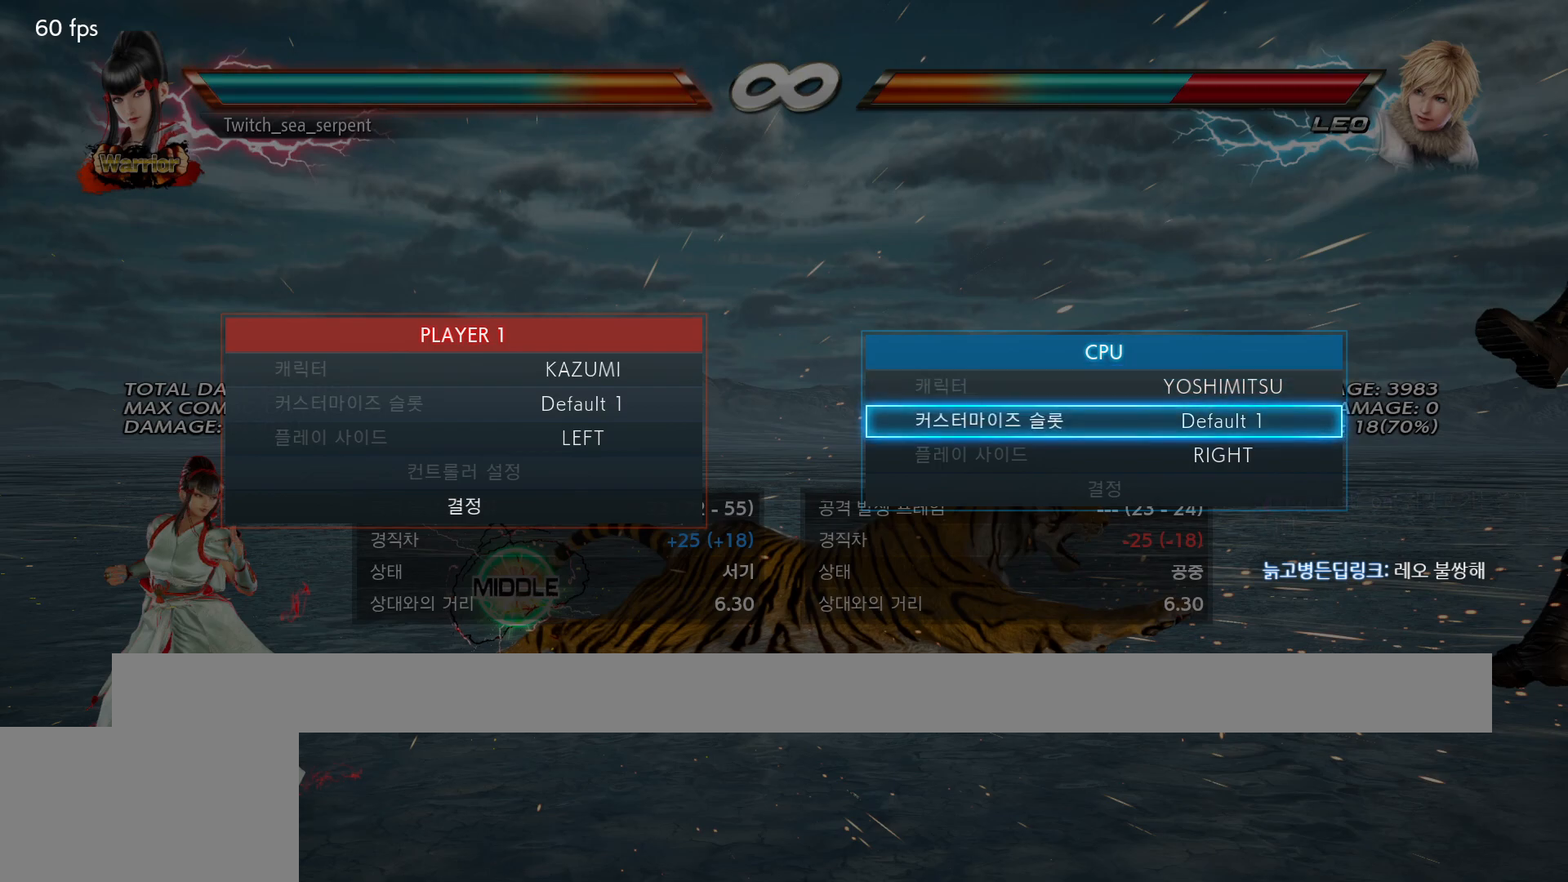
{"buttons": ["CROSS"], "events": [[467, "CROSS", "down"]]}
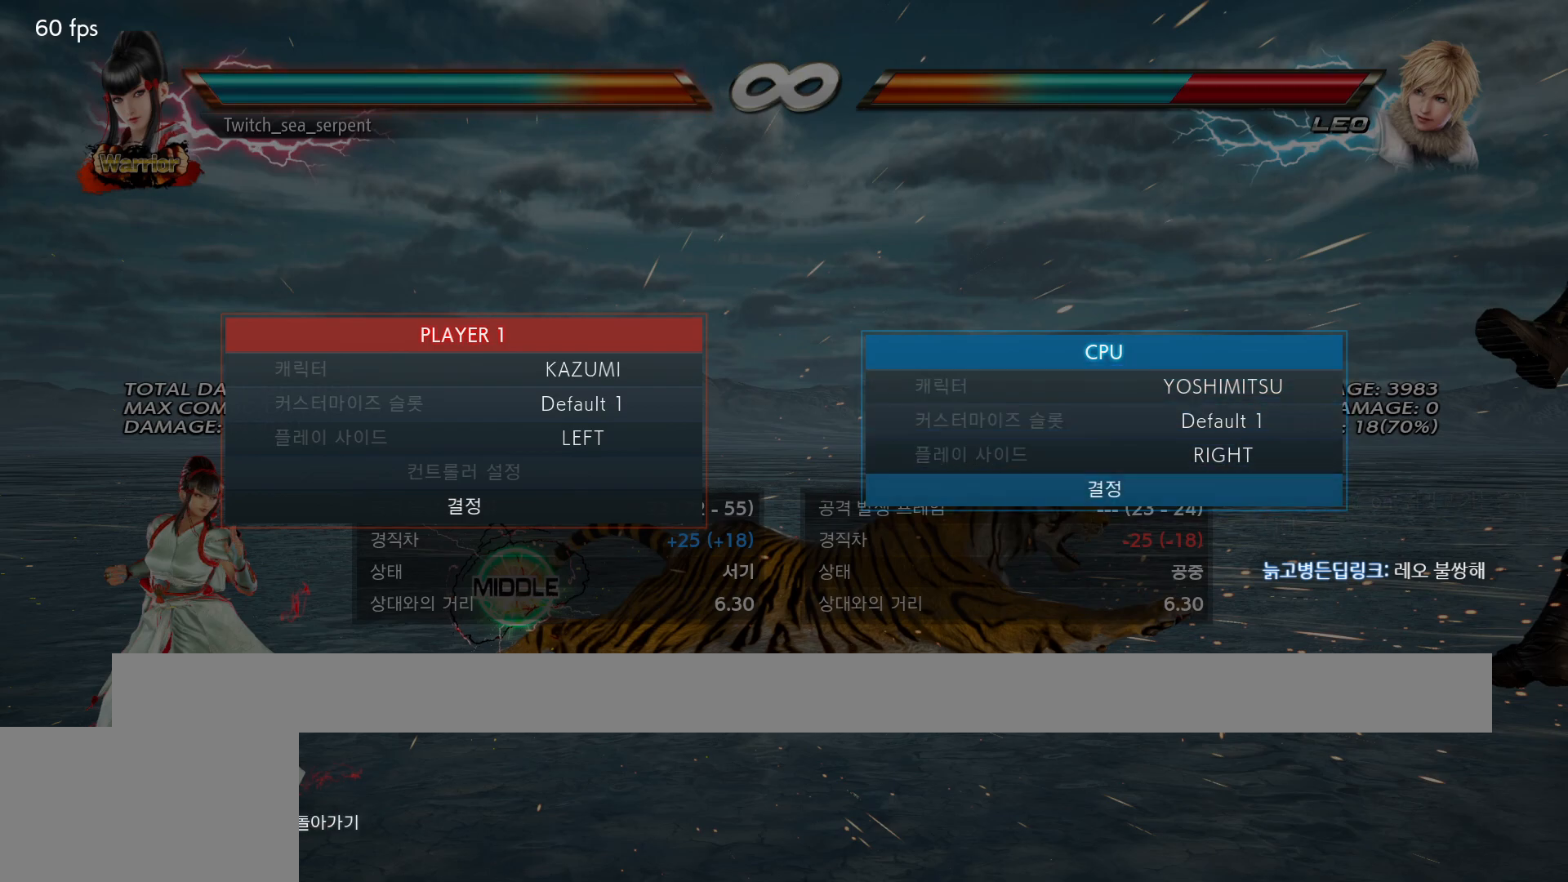
{"buttons": [], "events": [[50, "CROSS", "up"]]}